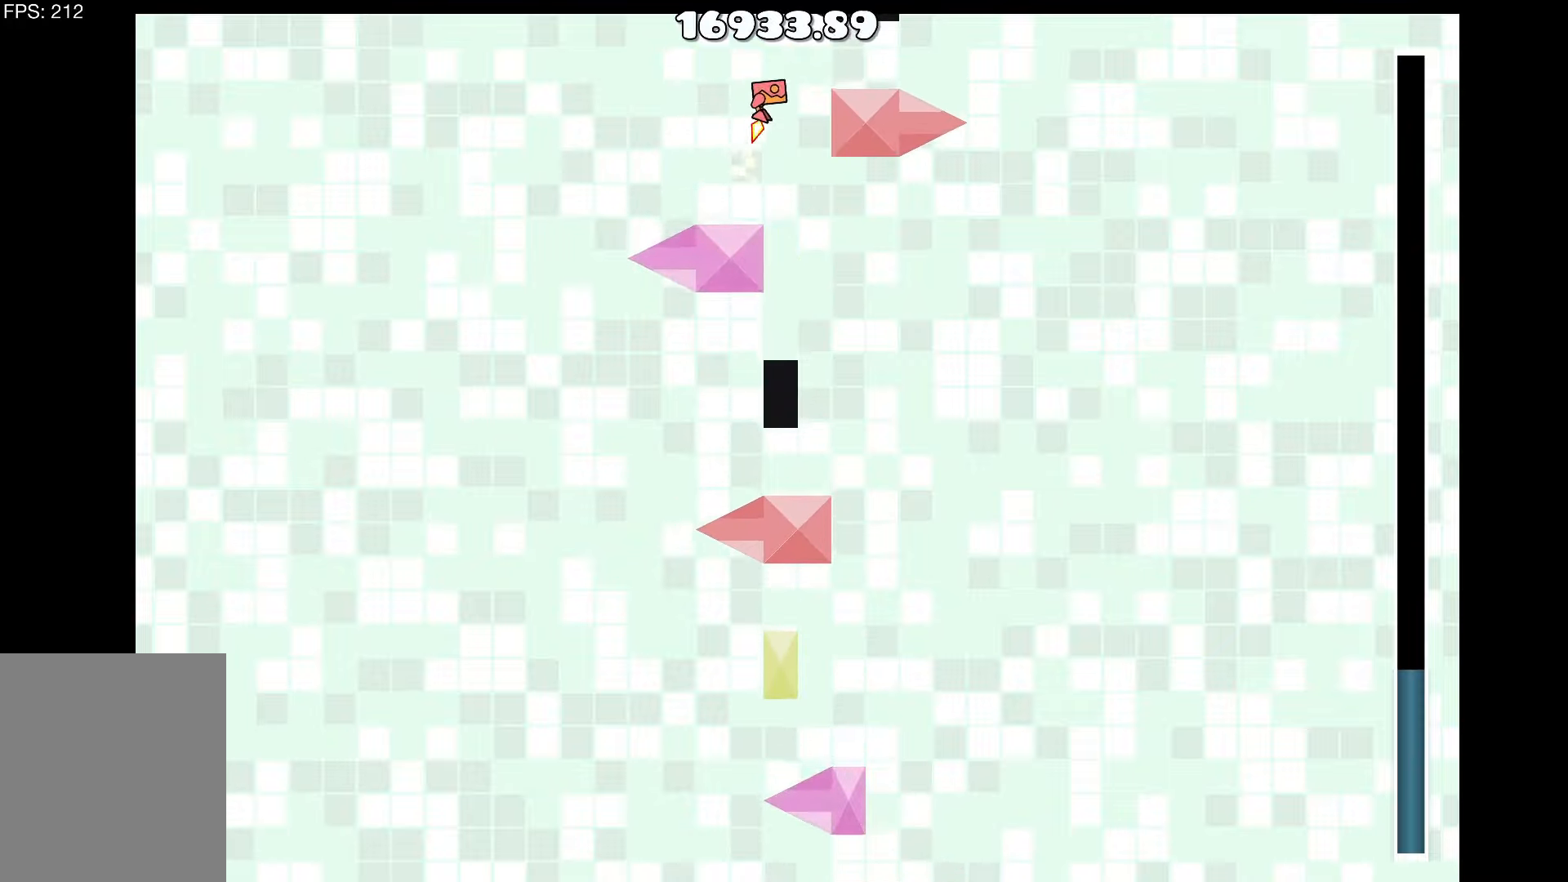
Gameplay with keyboard; each line is a JSON object with the keys held at the frame after it. "events" lists presses ("down") and releases ("up") of "a", "d", "left", "right", "space", "up" and "w" between this image and that frame as [ms after this image, input, new state], when the widget could be followed in between. No other keys are recorded. Mouse input is not recorded.
{"keys": [], "events": [[33, "up", "up"], [116, "d", "up"]]}
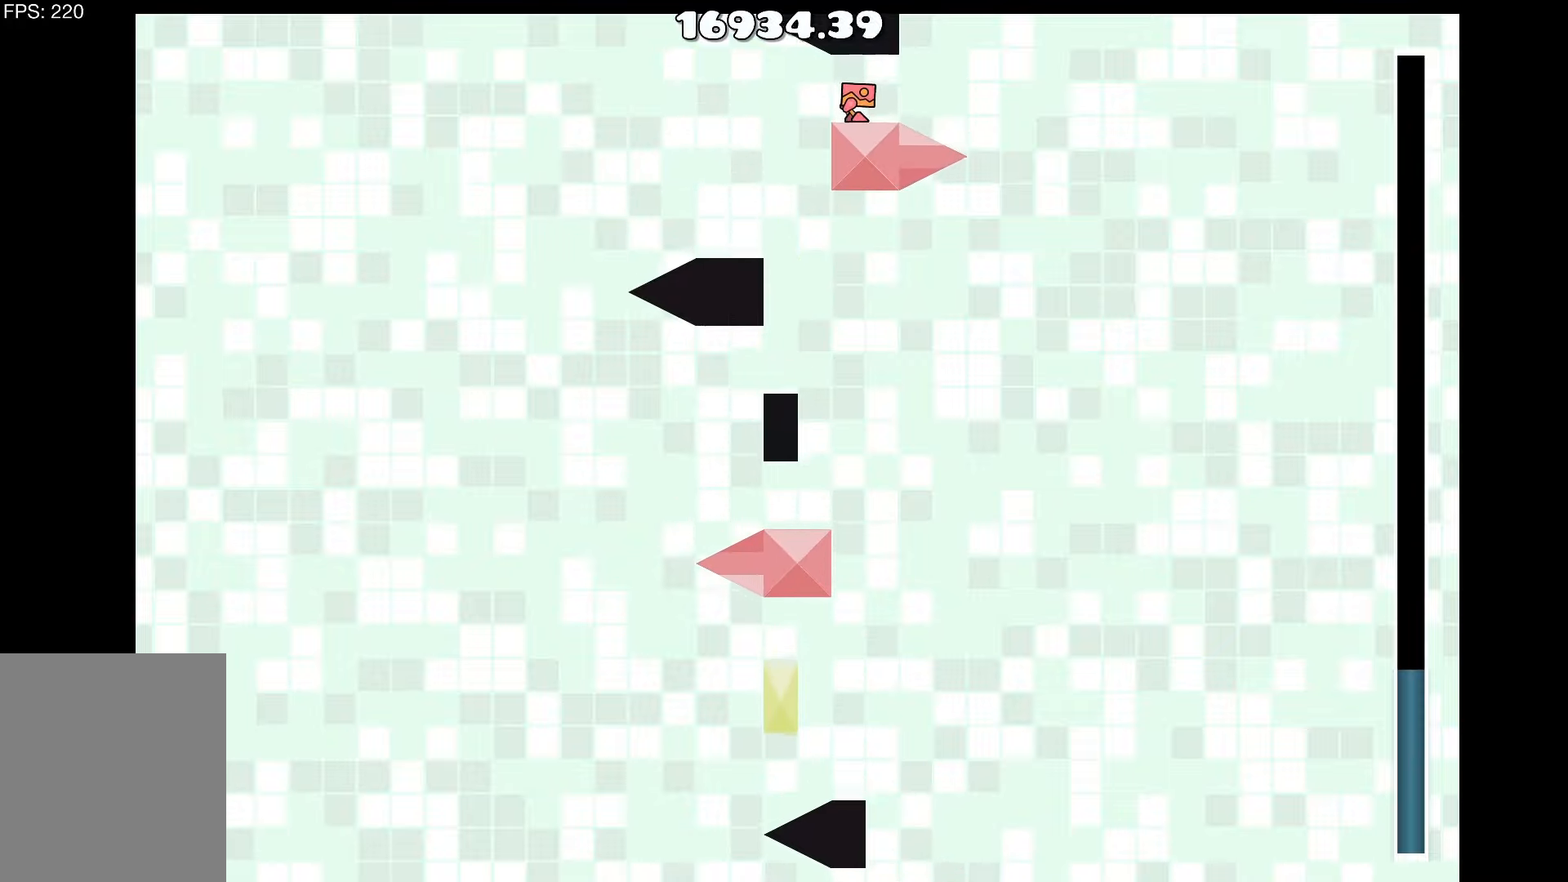
{"keys": [], "events": []}
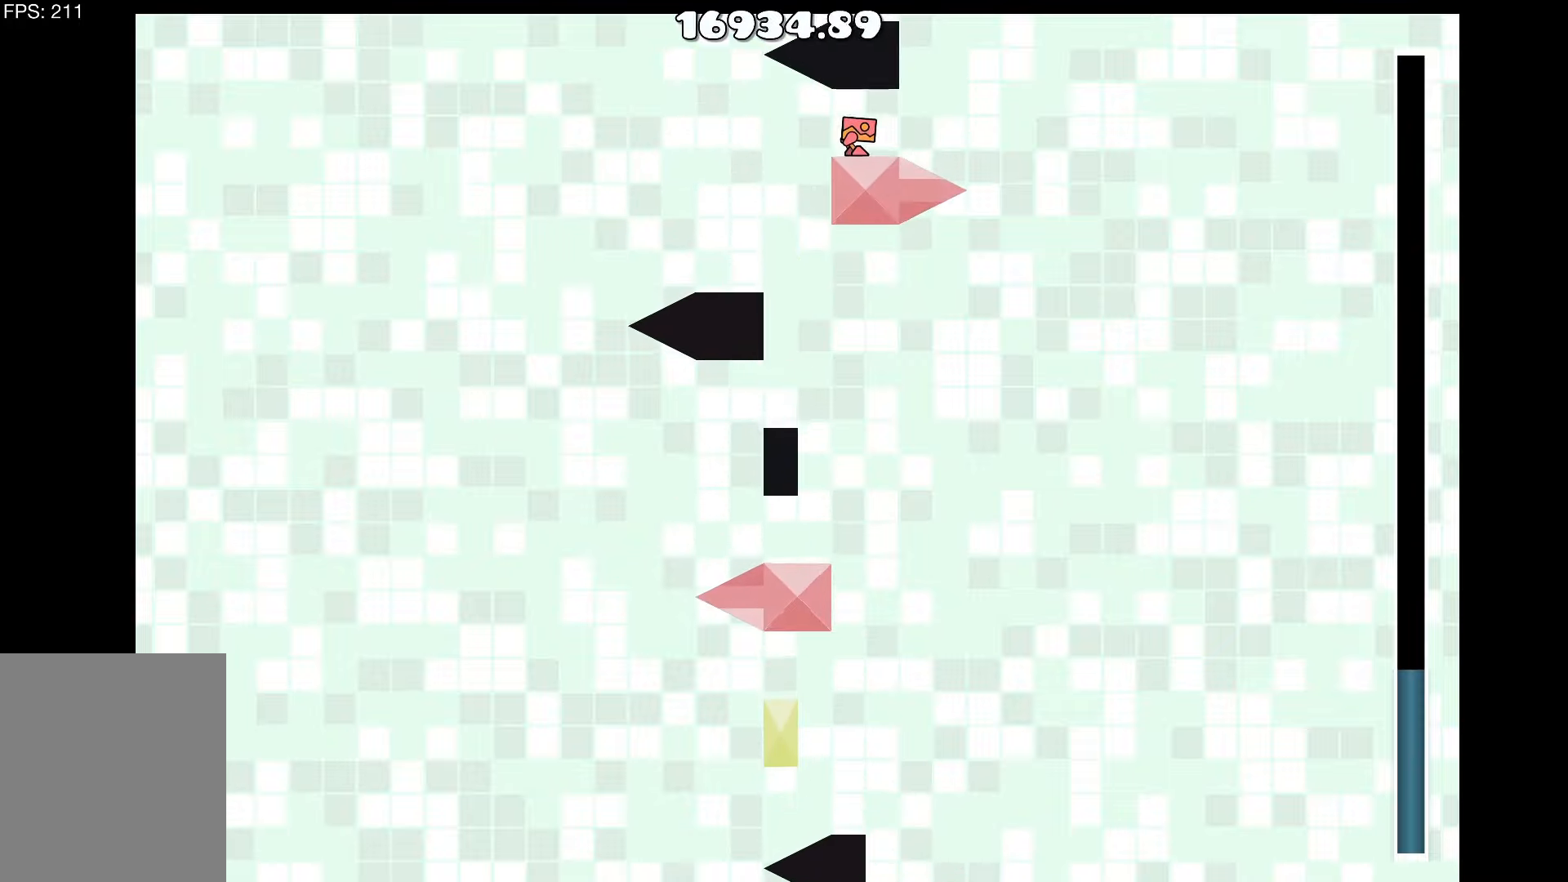
{"keys": ["a"], "events": [[200, "a", "down"], [350, "a", "up"], [483, "a", "down"]]}
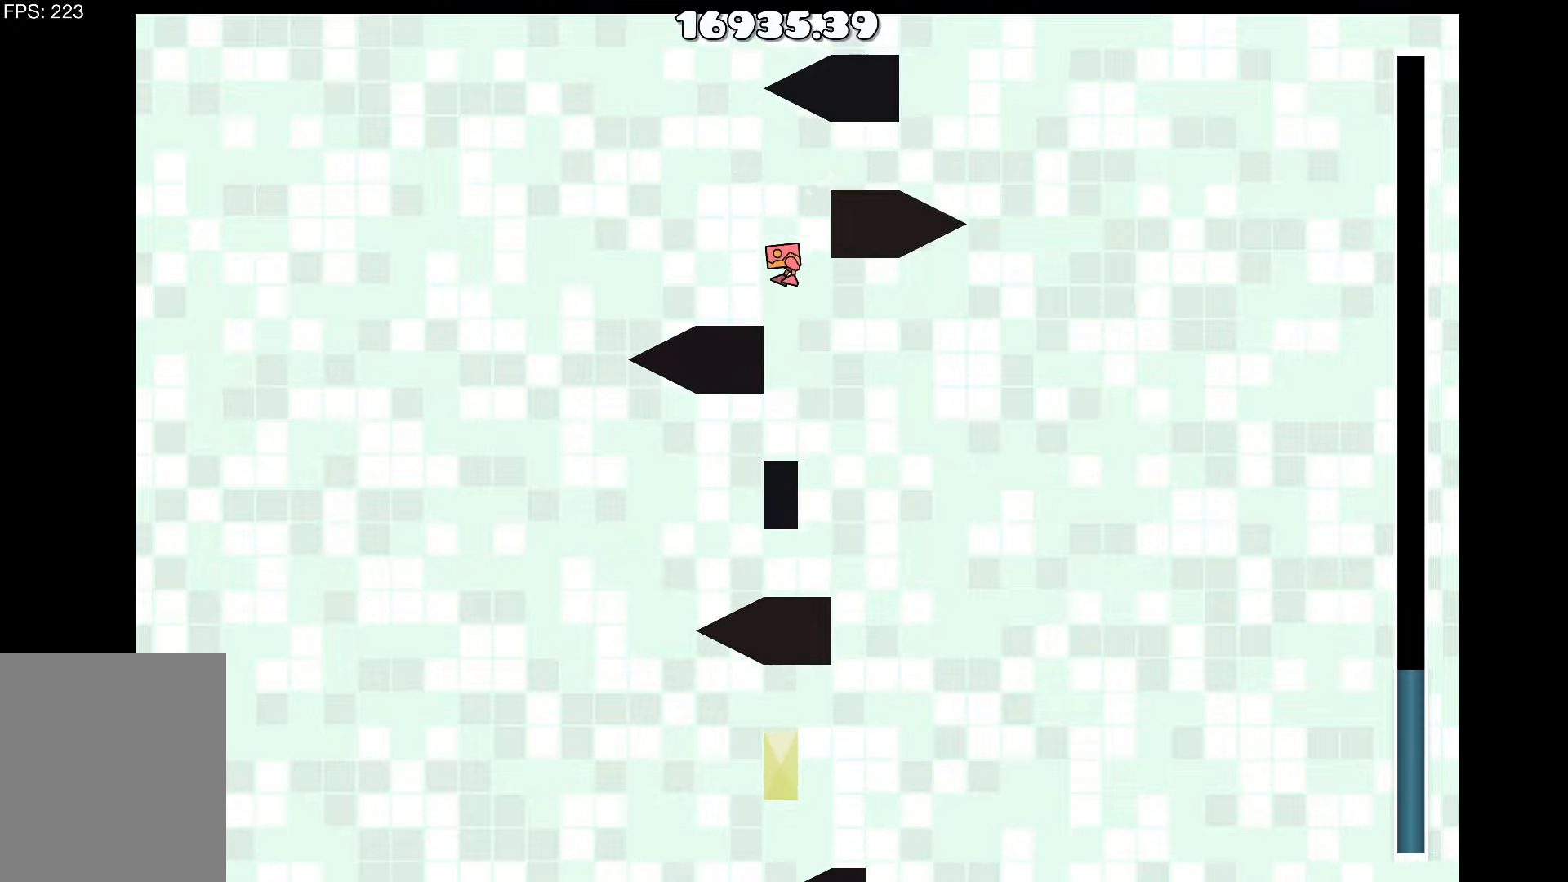
{"keys": [], "events": [[16, "a", "up"]]}
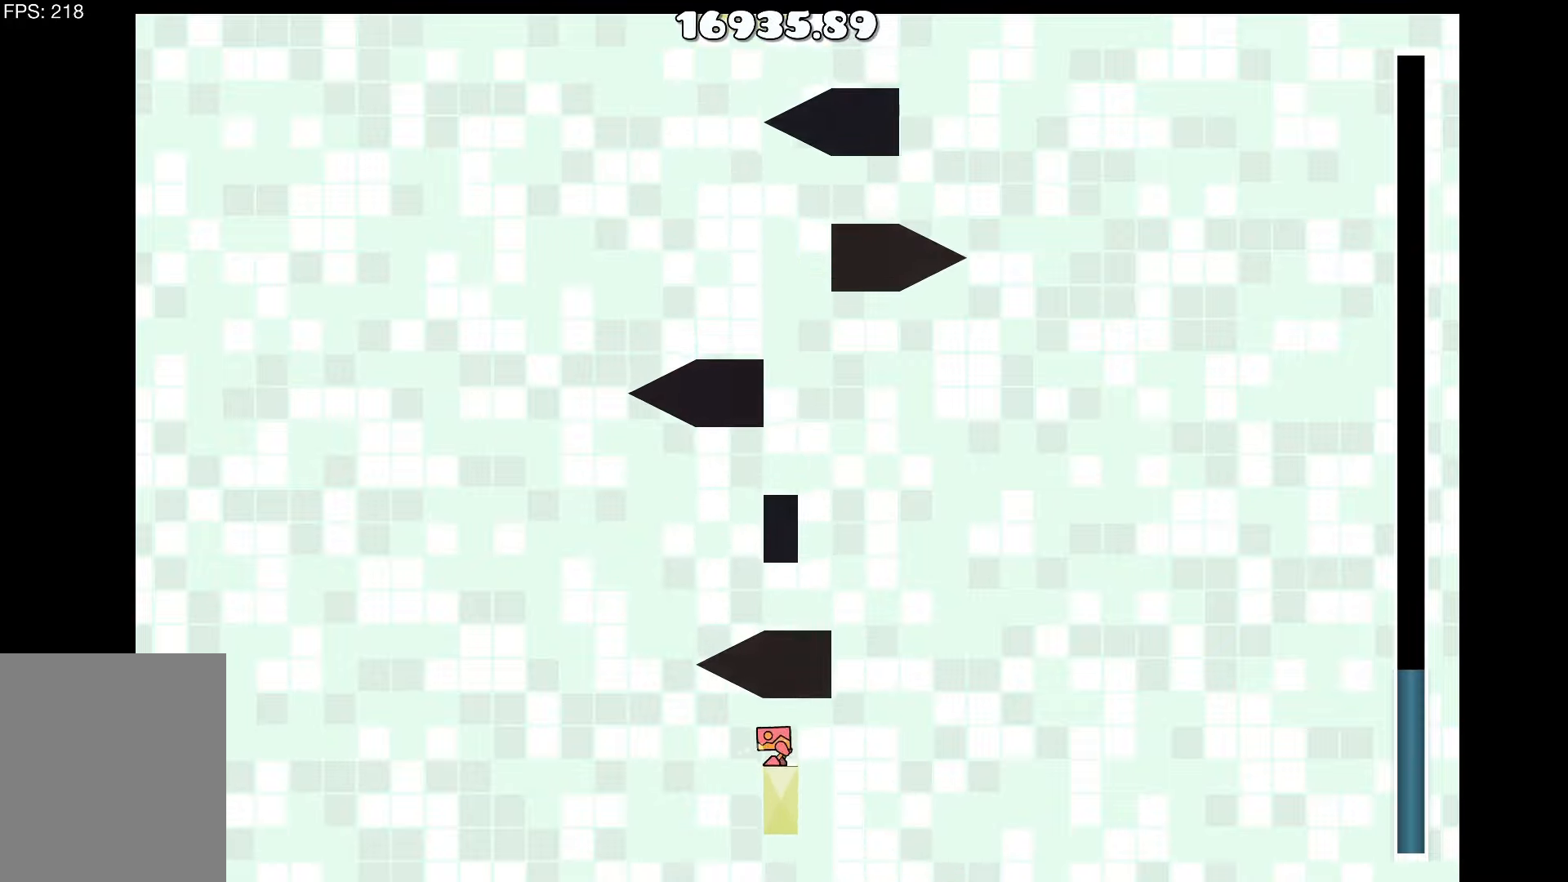
{"keys": ["a"], "events": [[83, "d", "down"], [183, "up", "down"], [266, "d", "up"], [416, "a", "down"], [466, "up", "up"]]}
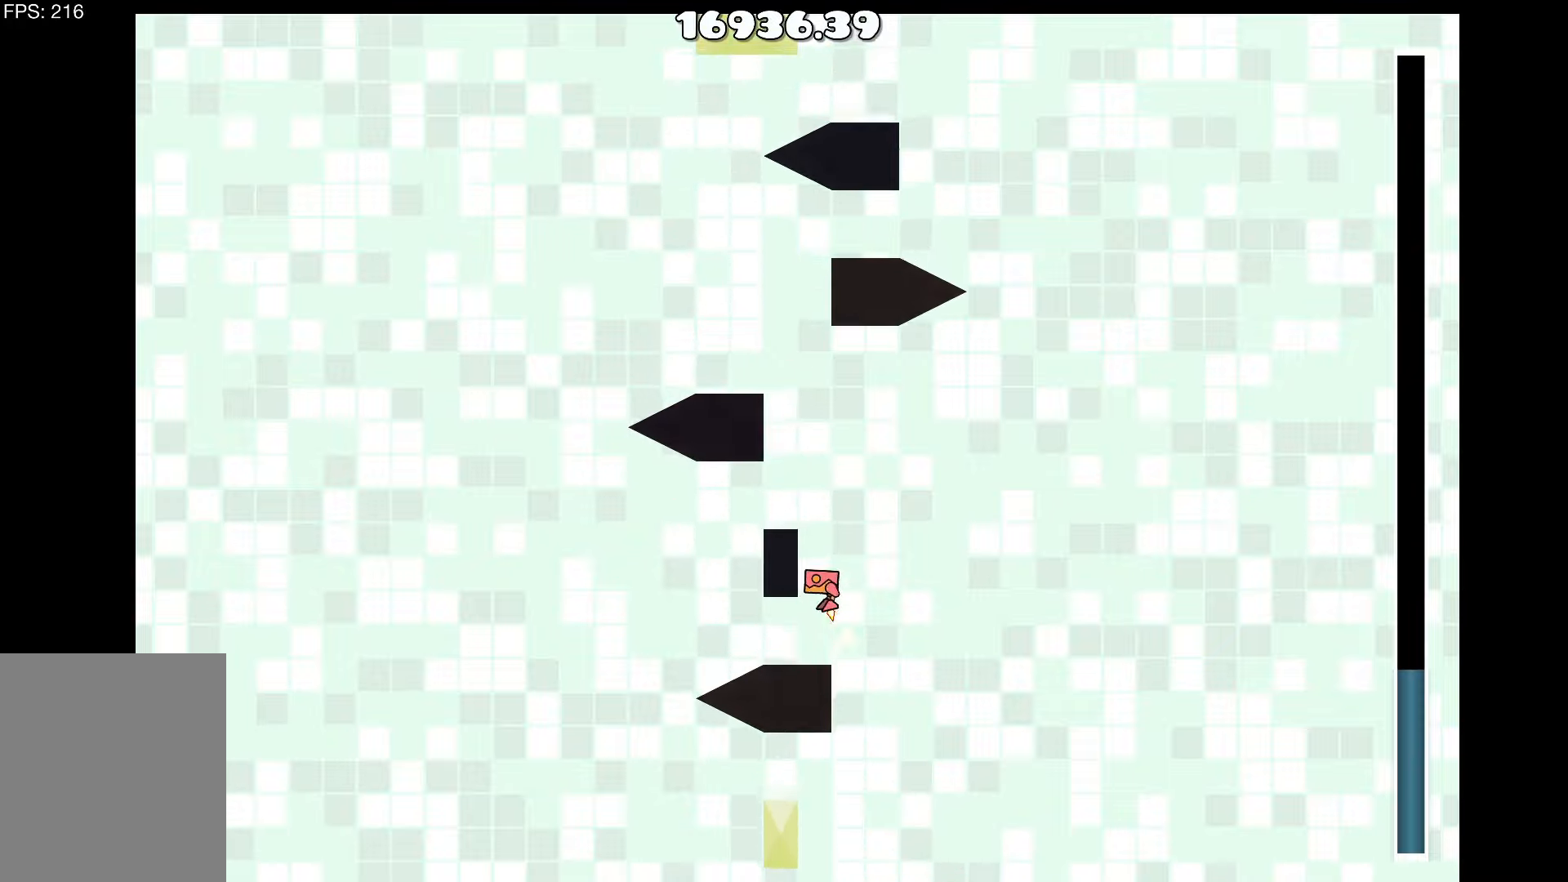
{"keys": ["a"], "events": [[16, "a", "up"], [250, "up", "down"], [483, "a", "down"], [483, "up", "up"]]}
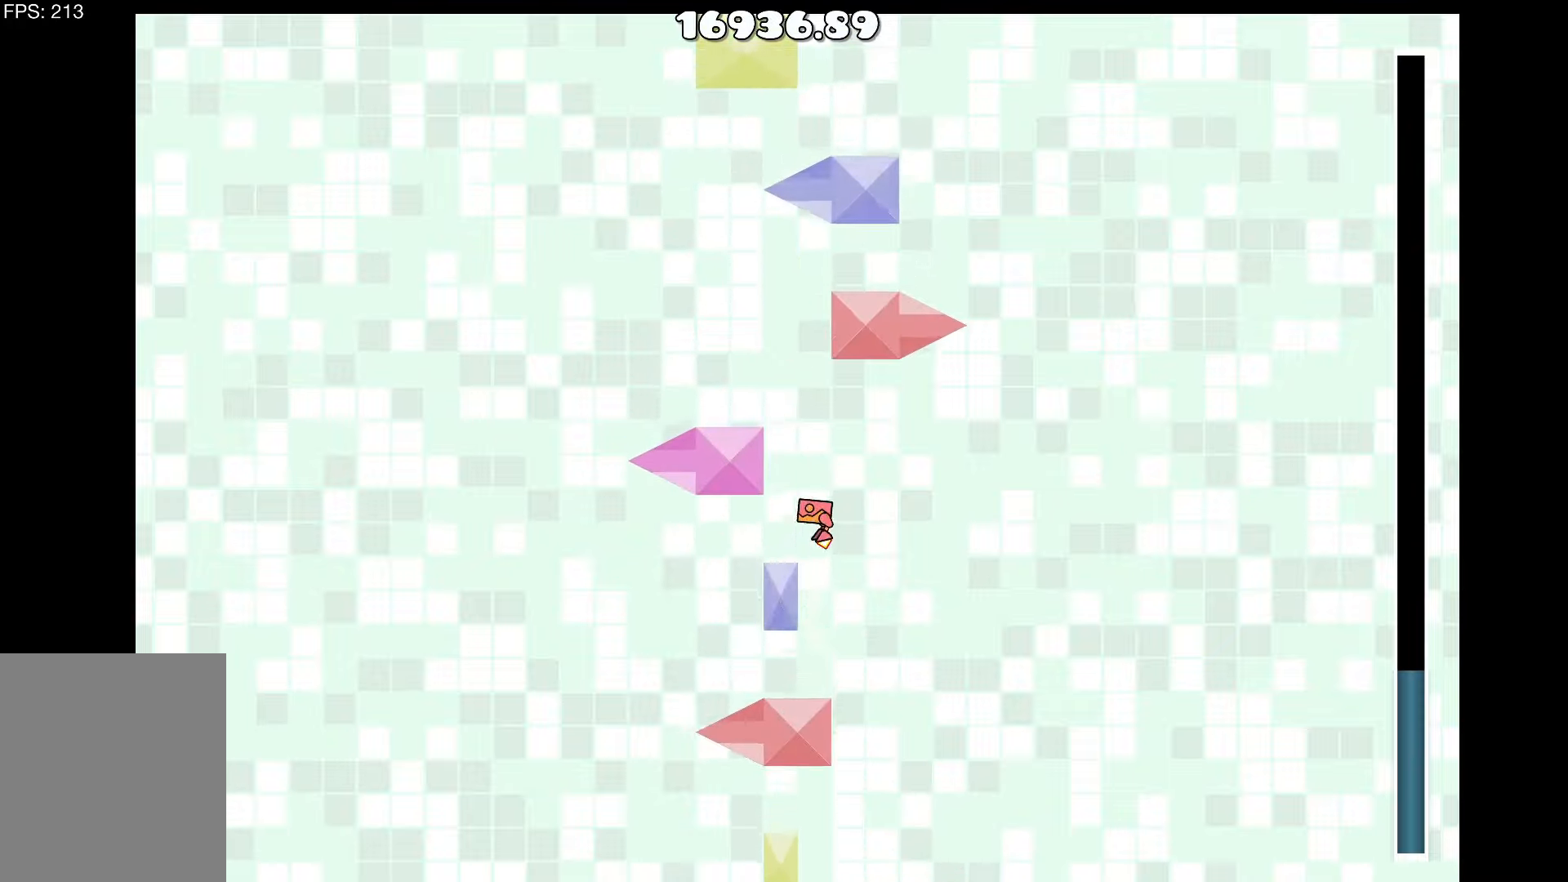
{"keys": [], "events": [[66, "a", "up"], [166, "up", "down"], [349, "up", "up"], [399, "a", "down"], [499, "a", "up"]]}
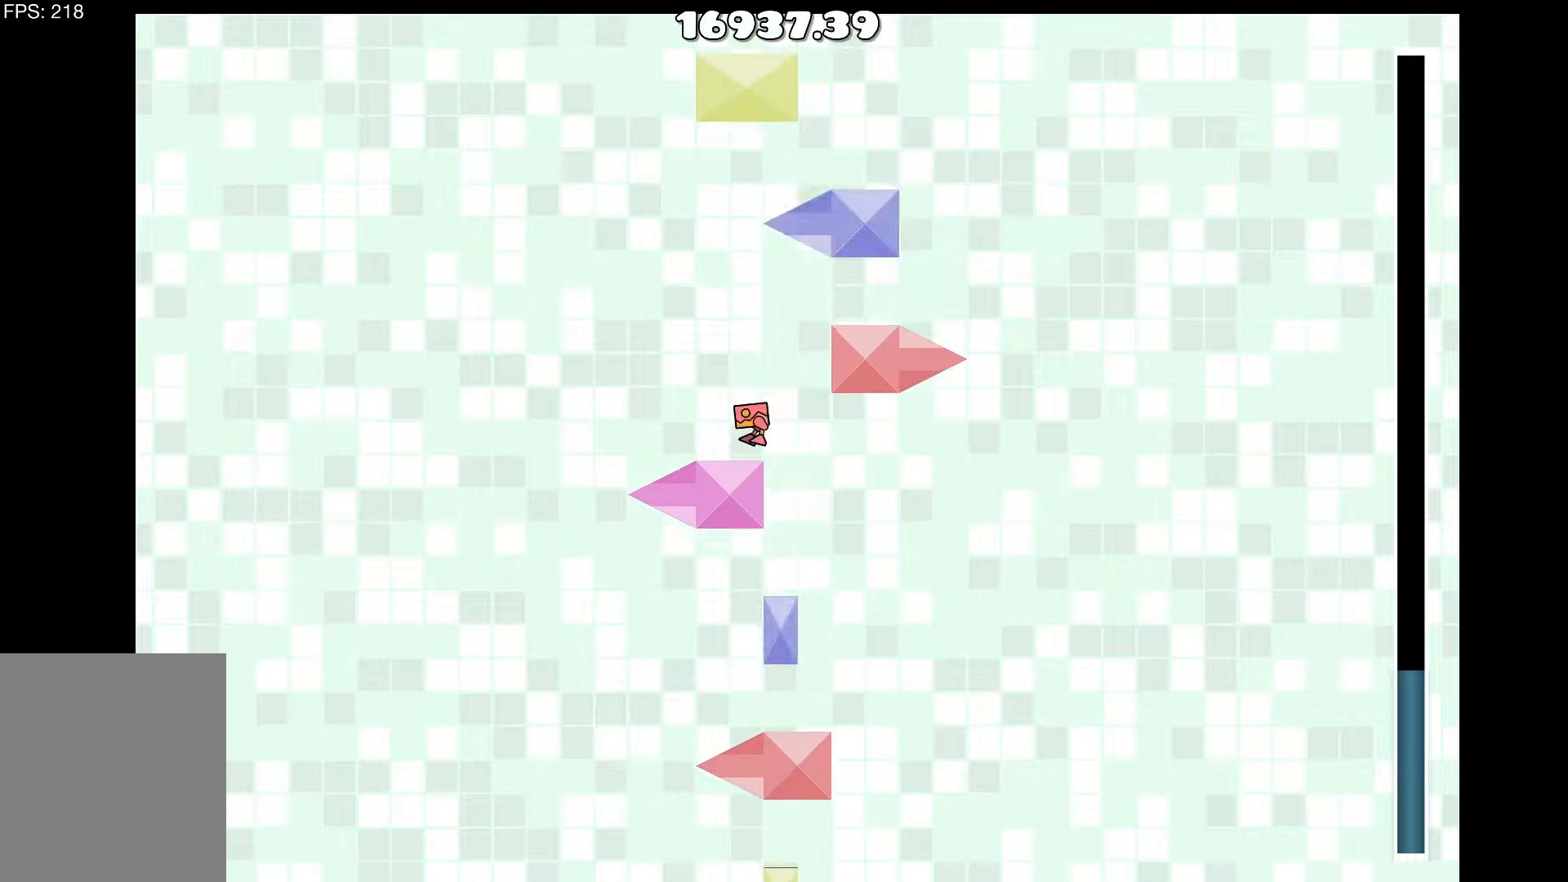
{"keys": [], "events": [[83, "up", "down"], [183, "d", "down"], [267, "up", "up"], [367, "d", "up"]]}
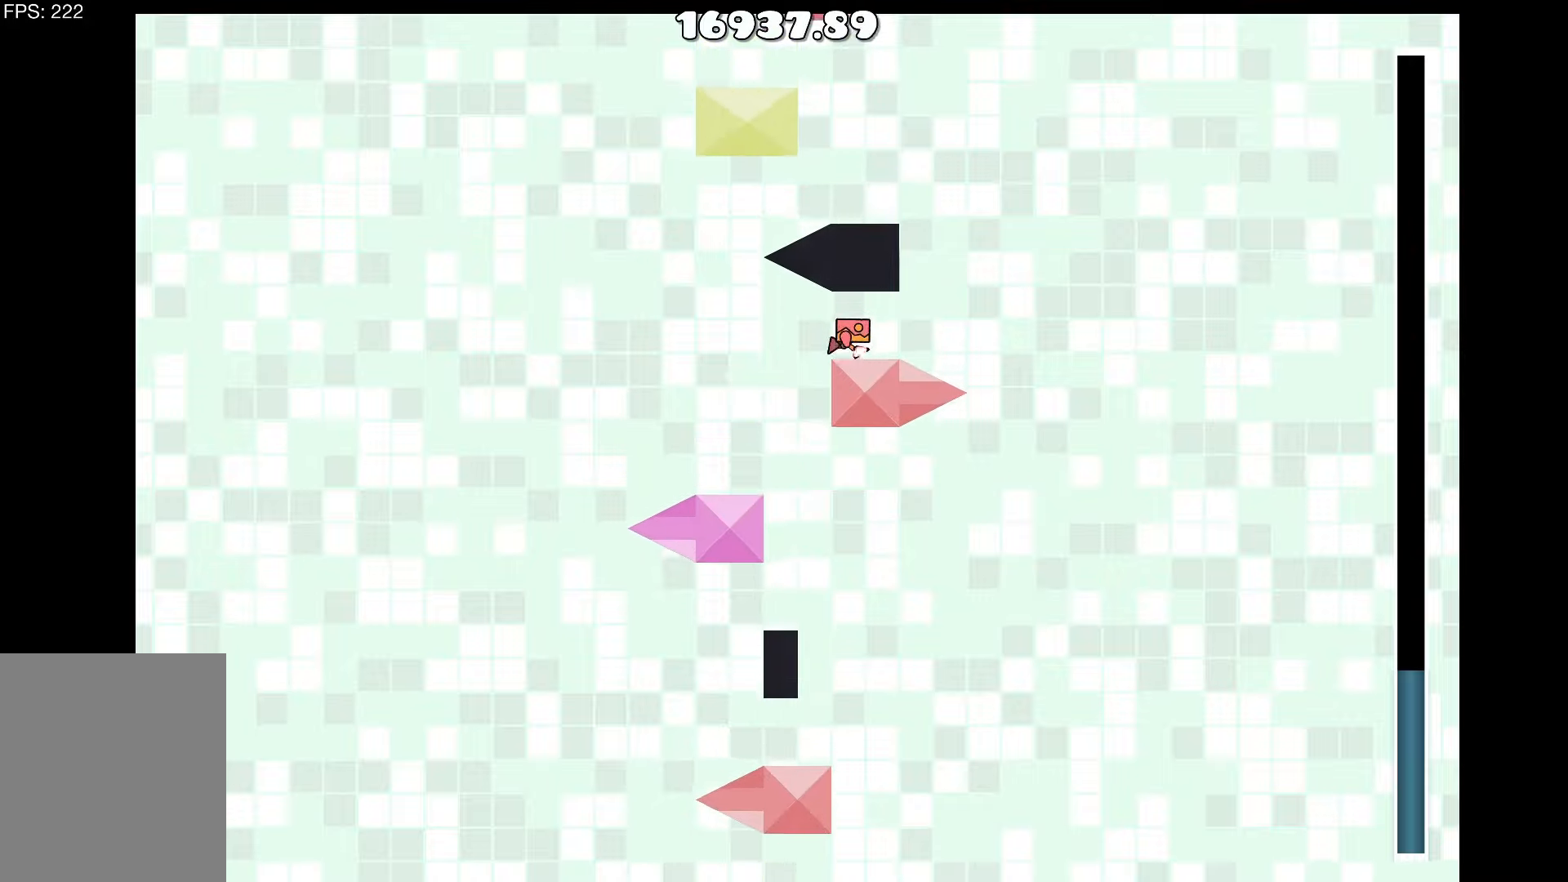
{"keys": [], "events": []}
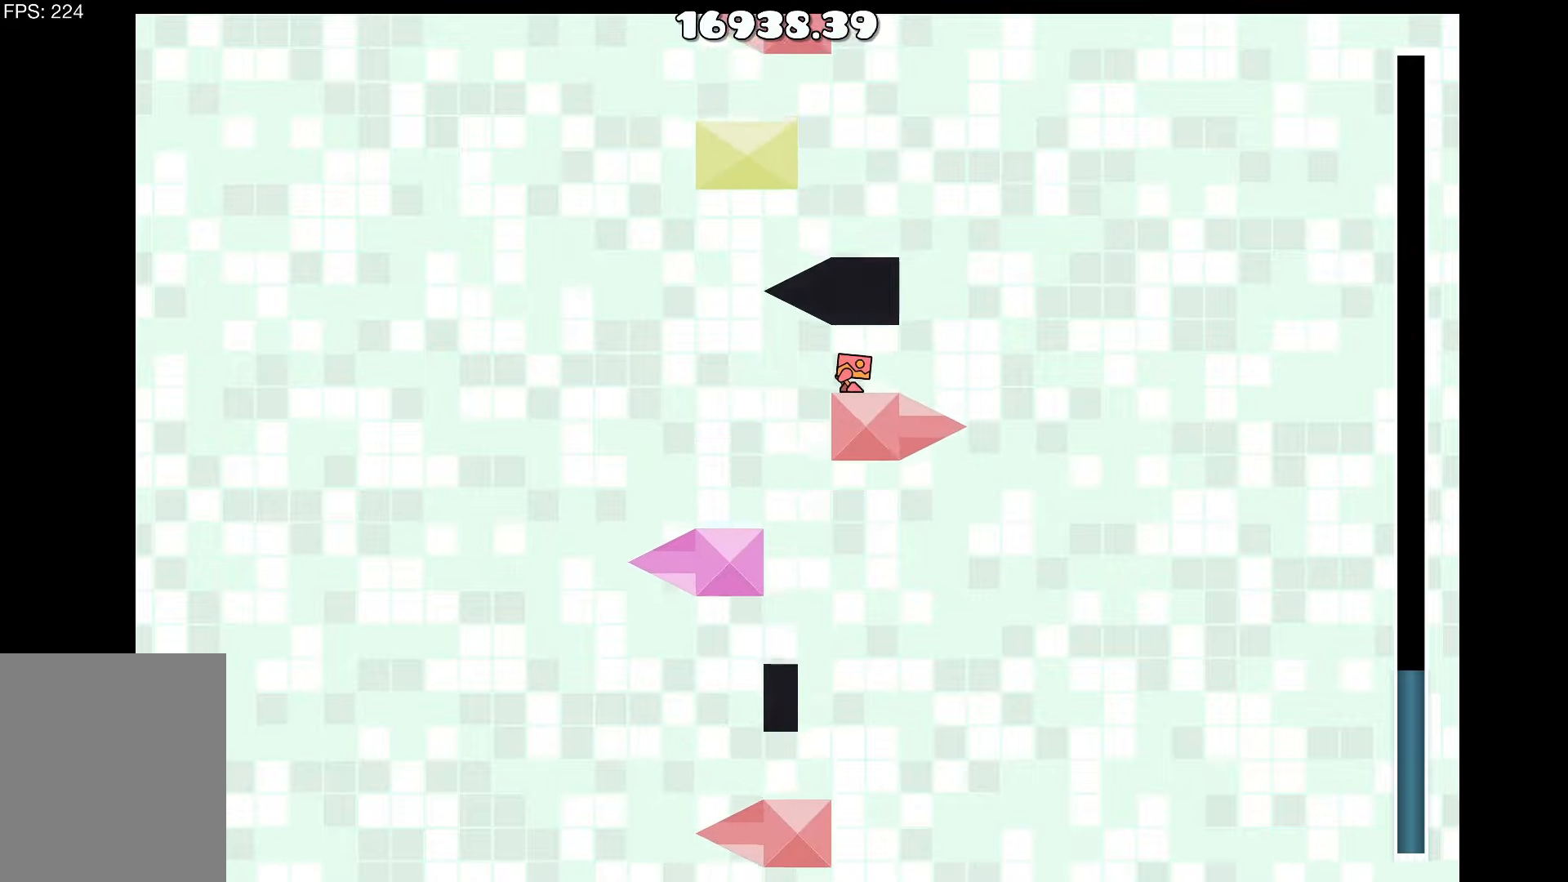
{"keys": [], "events": []}
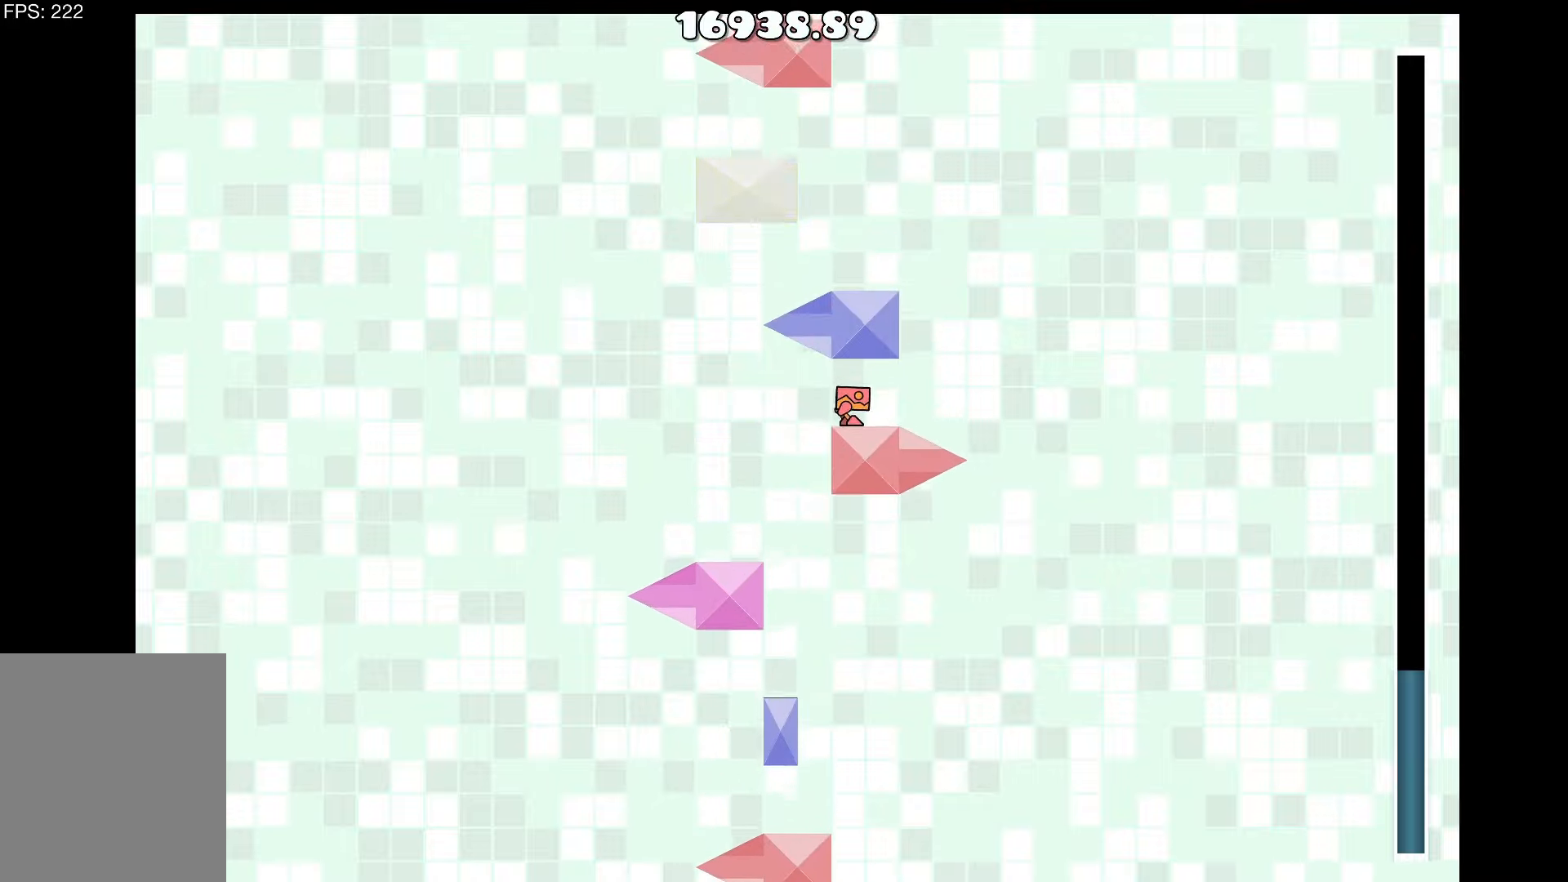
{"keys": ["a"], "events": [[33, "d", "down"], [233, "up", "down"], [283, "d", "up"], [317, "a", "down"], [417, "up", "up"]]}
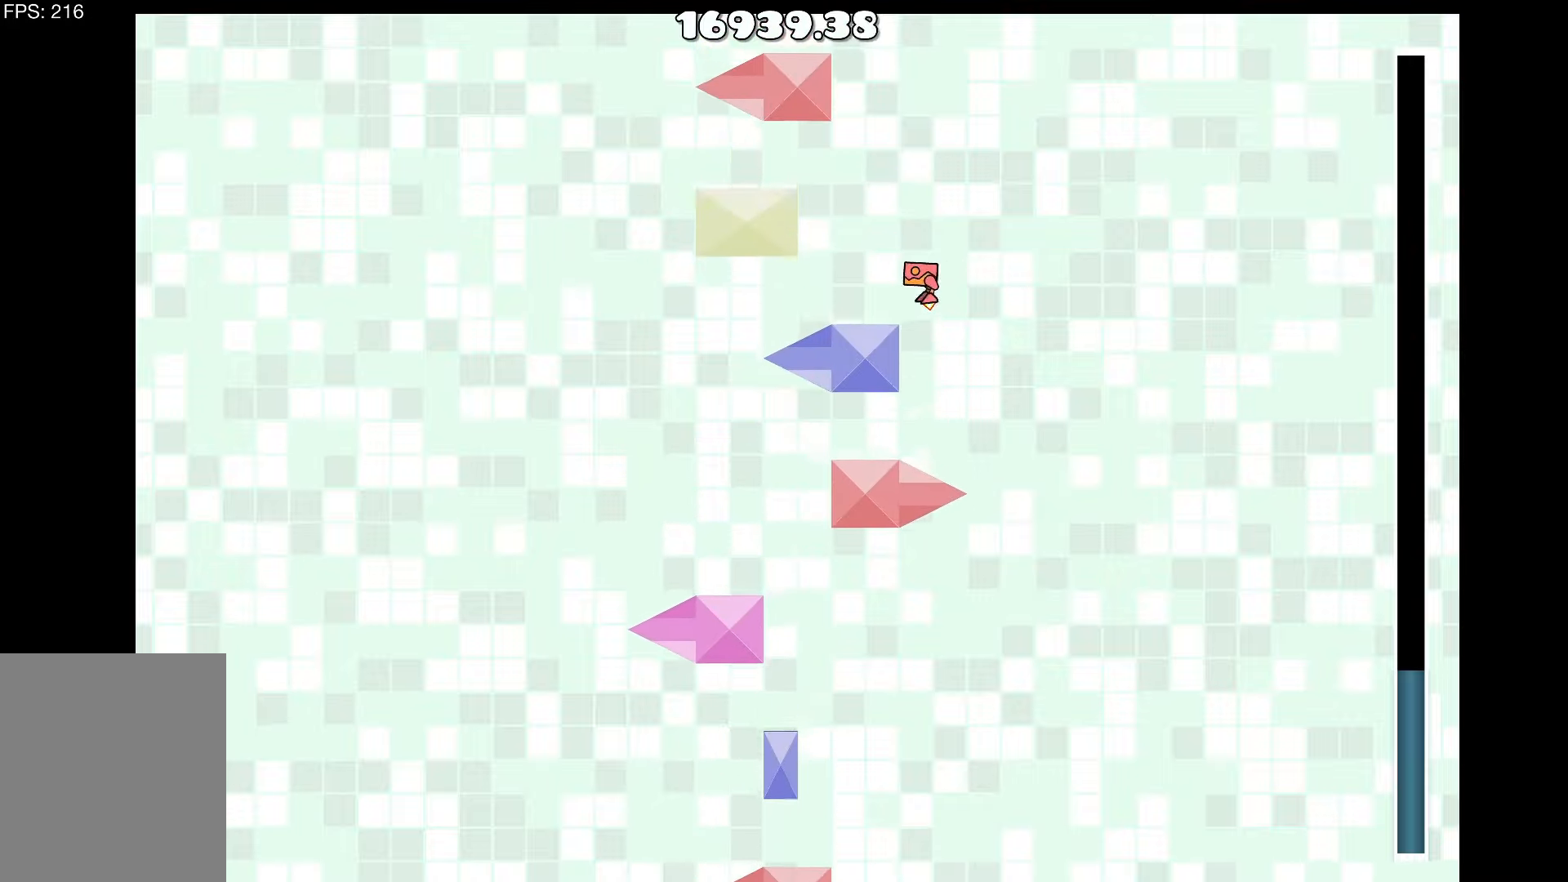
{"keys": ["d"], "events": [[100, "a", "up"], [100, "up", "down"], [300, "up", "up"], [483, "d", "down"]]}
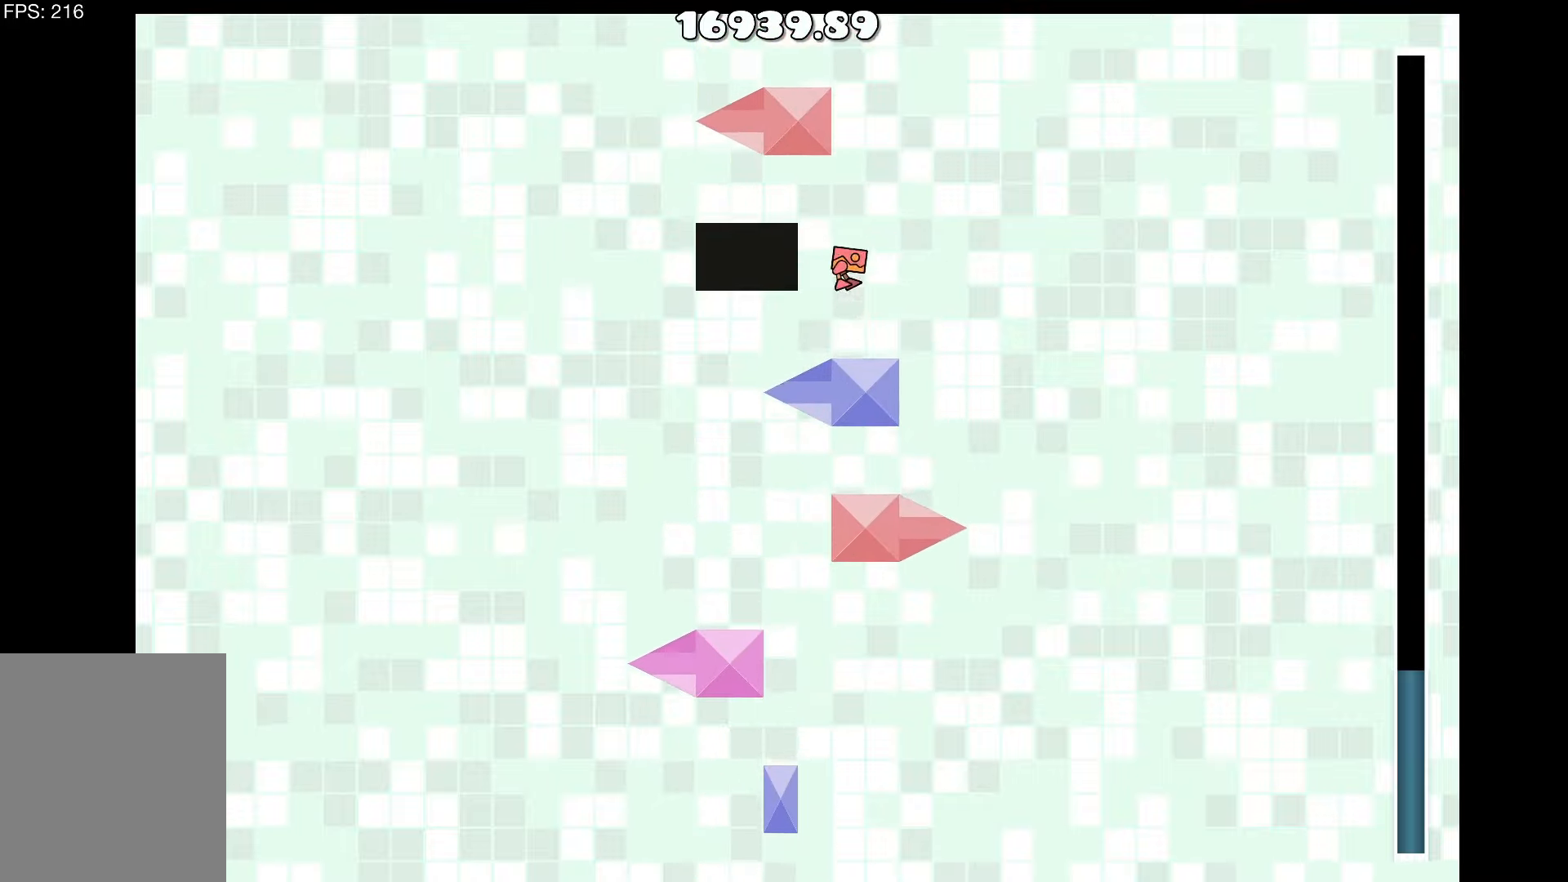
{"keys": [], "events": [[67, "d", "up"]]}
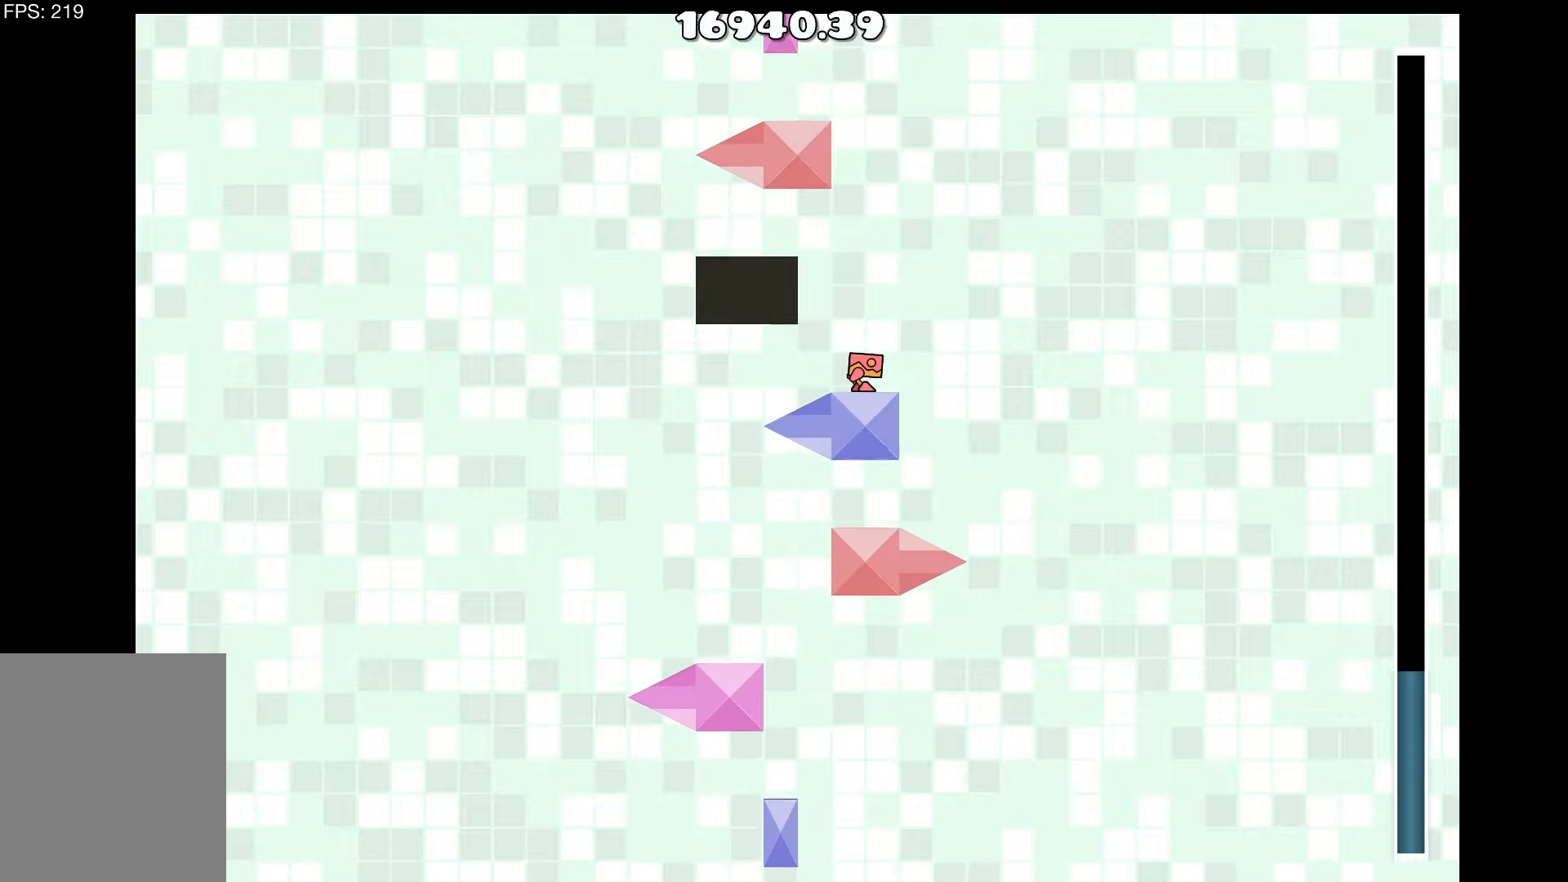
{"keys": ["a", "up"], "events": [[417, "up", "down"], [500, "a", "down"]]}
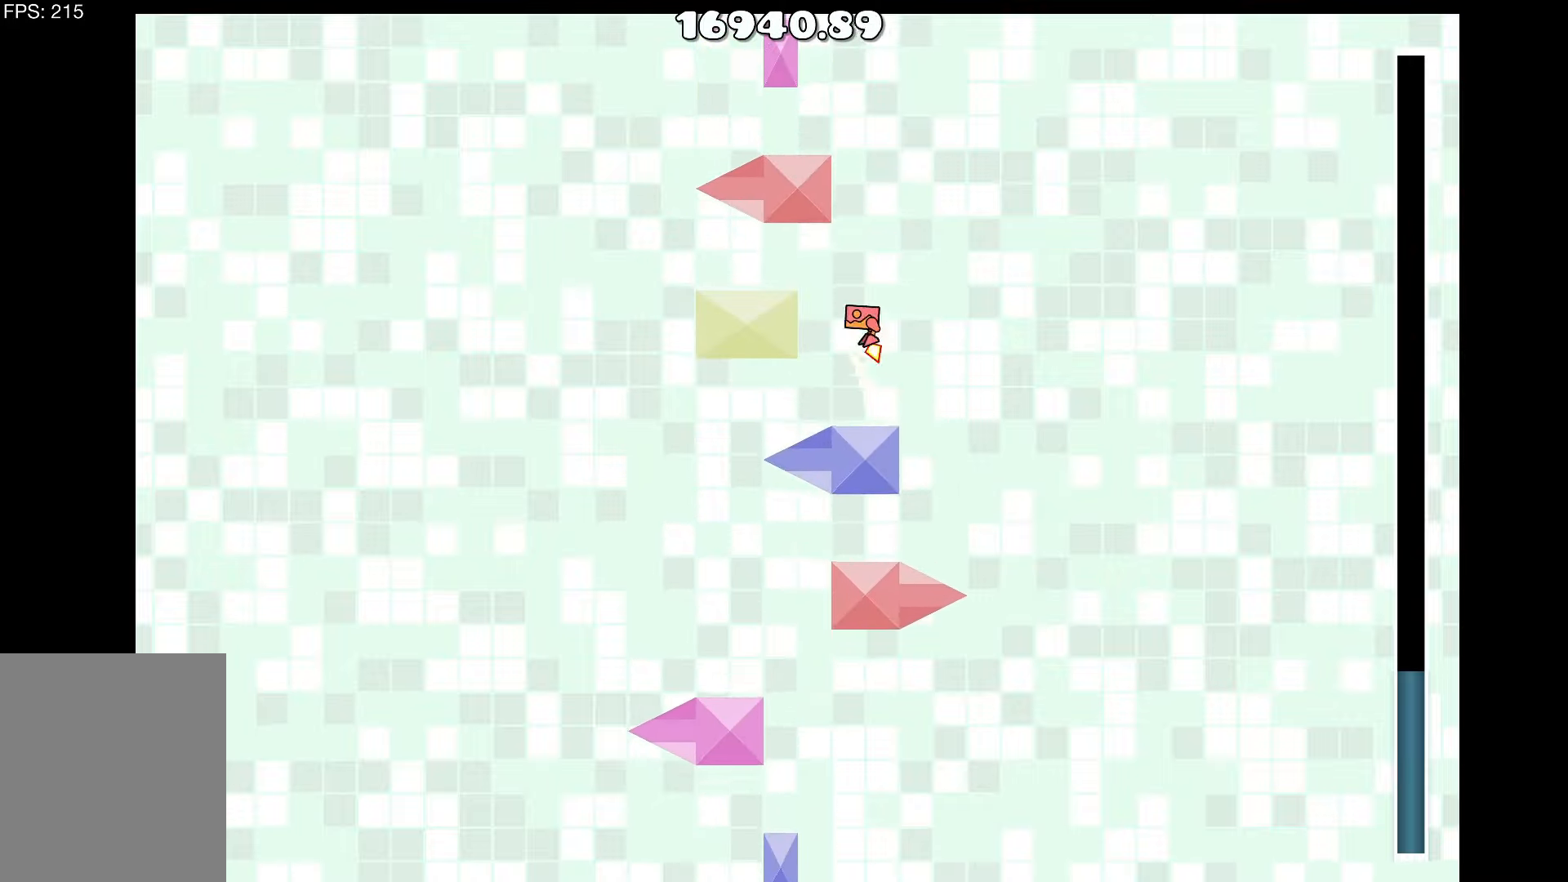
{"keys": ["a"], "events": [[100, "up", "up"], [200, "a", "up"], [300, "a", "down"]]}
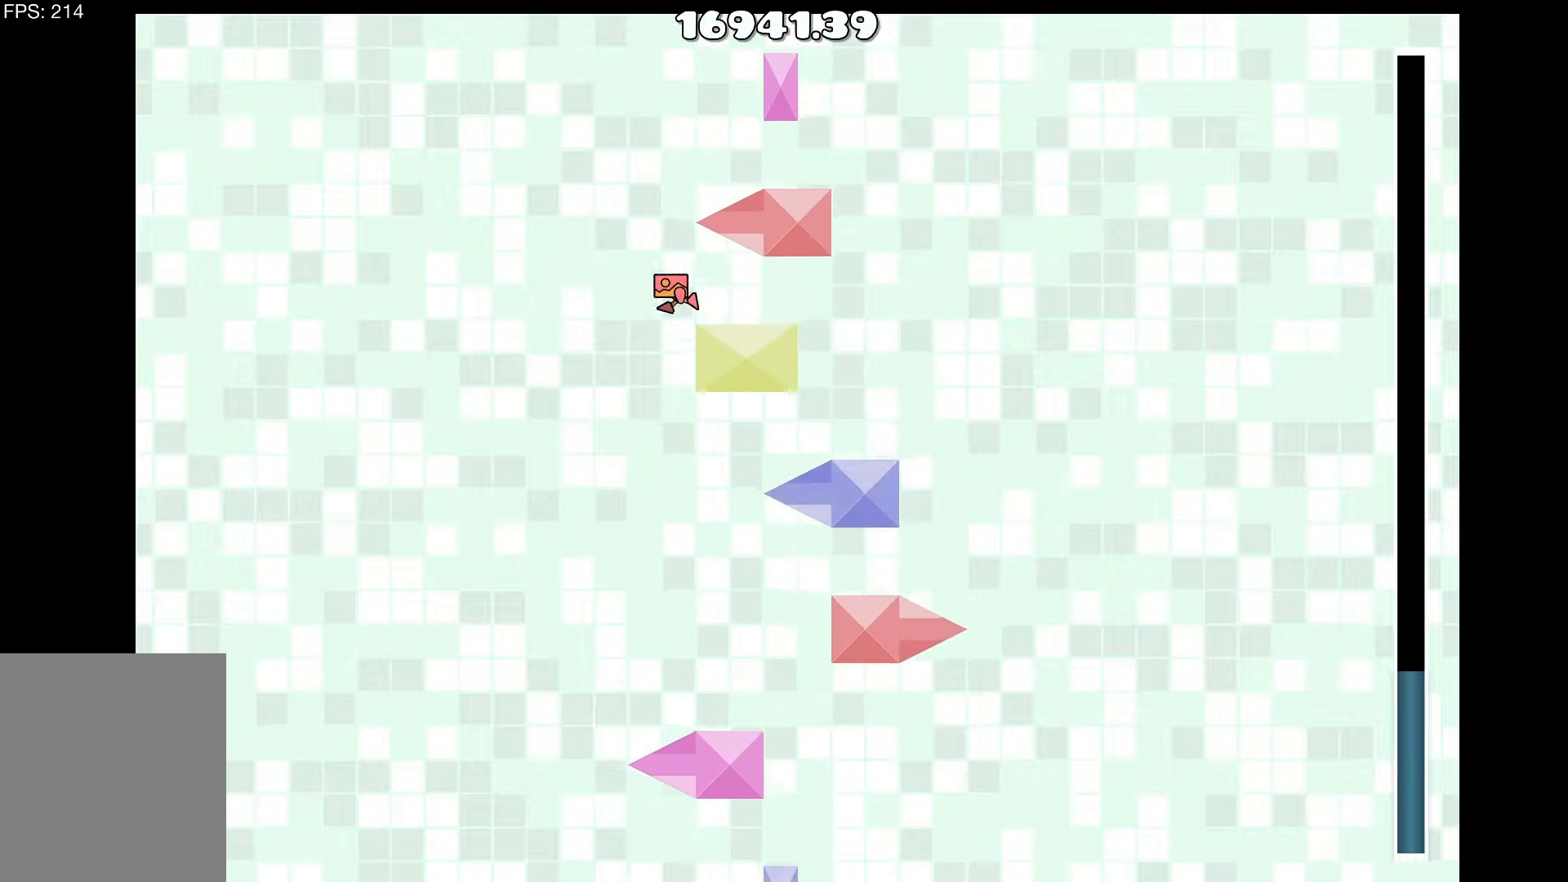
{"keys": [], "events": [[33, "a", "up"], [33, "up", "down"], [117, "d", "down"], [217, "up", "up"], [450, "d", "up"]]}
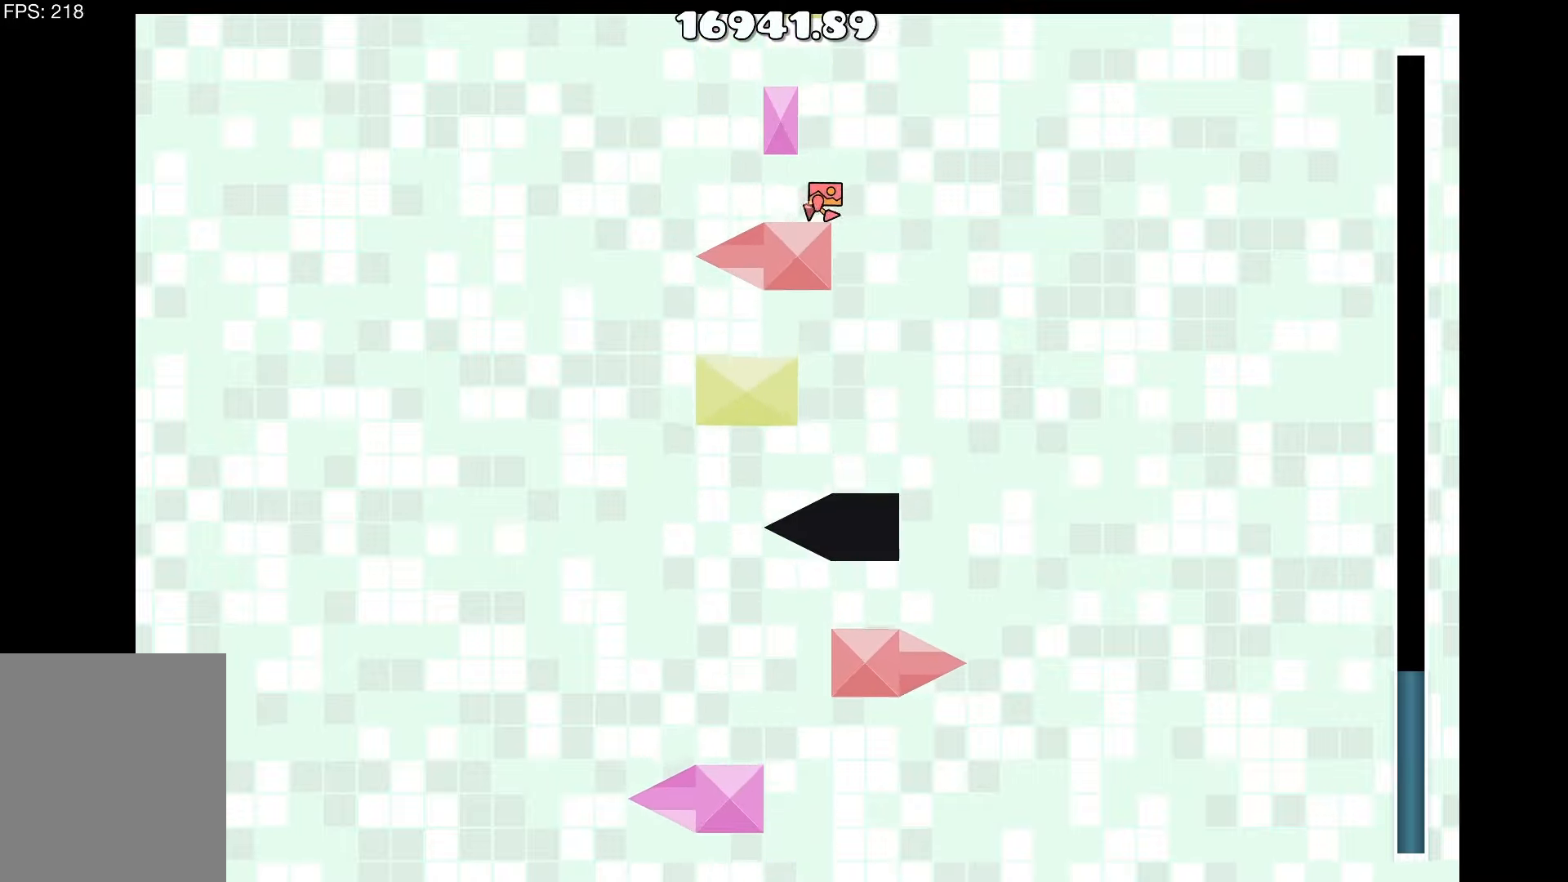
{"keys": ["a"], "events": [[217, "d", "down"], [217, "up", "down"], [267, "d", "up"], [417, "a", "down"], [417, "up", "up"]]}
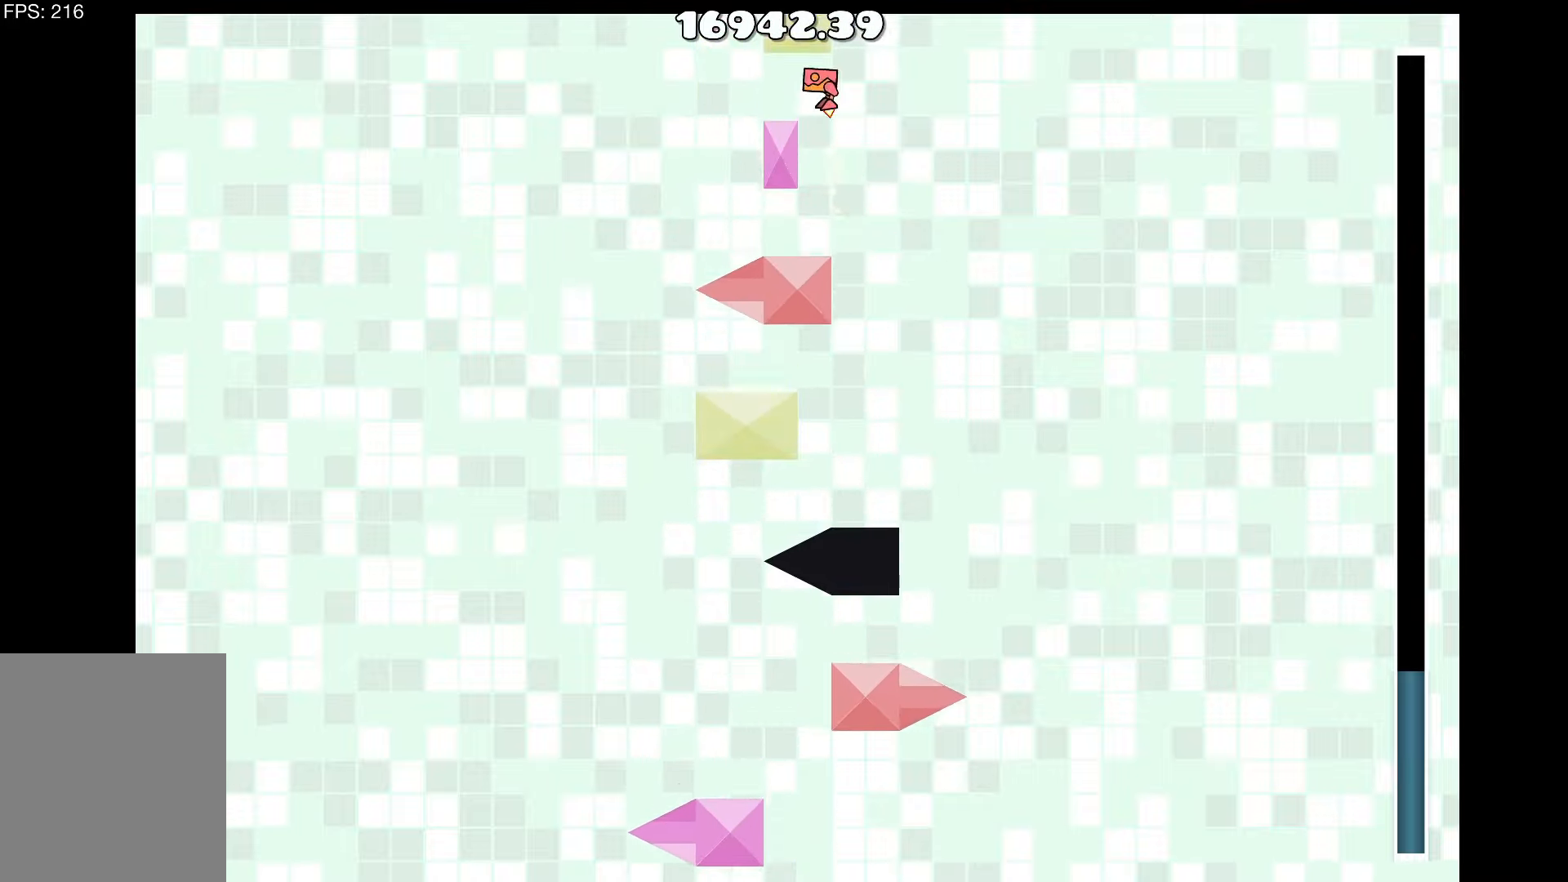
{"keys": [], "events": [[50, "a", "up"]]}
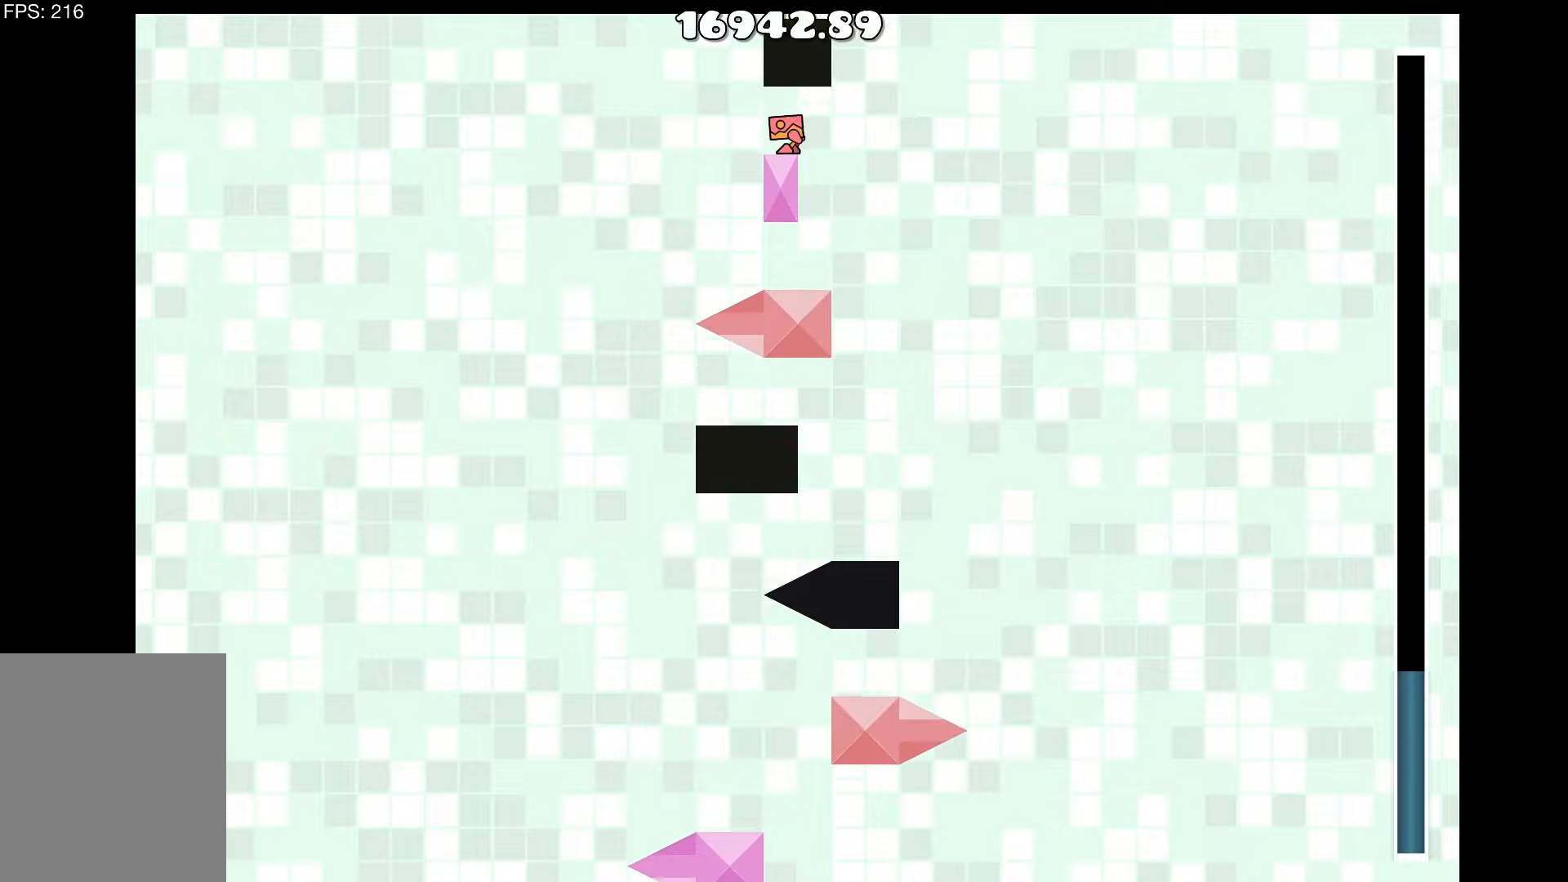
{"keys": [], "events": []}
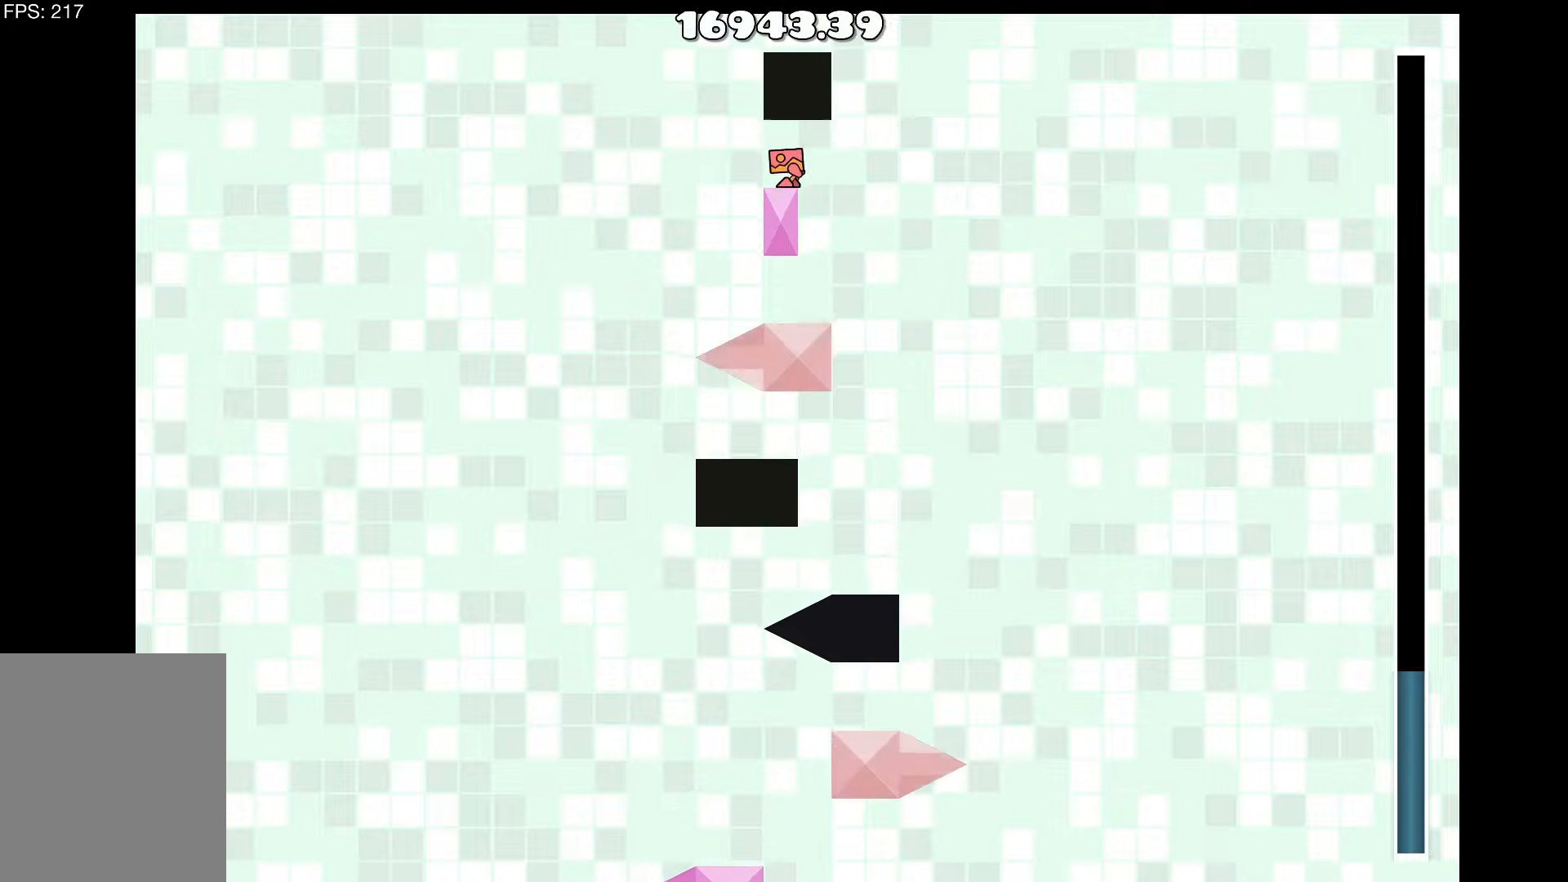
{"keys": [], "events": []}
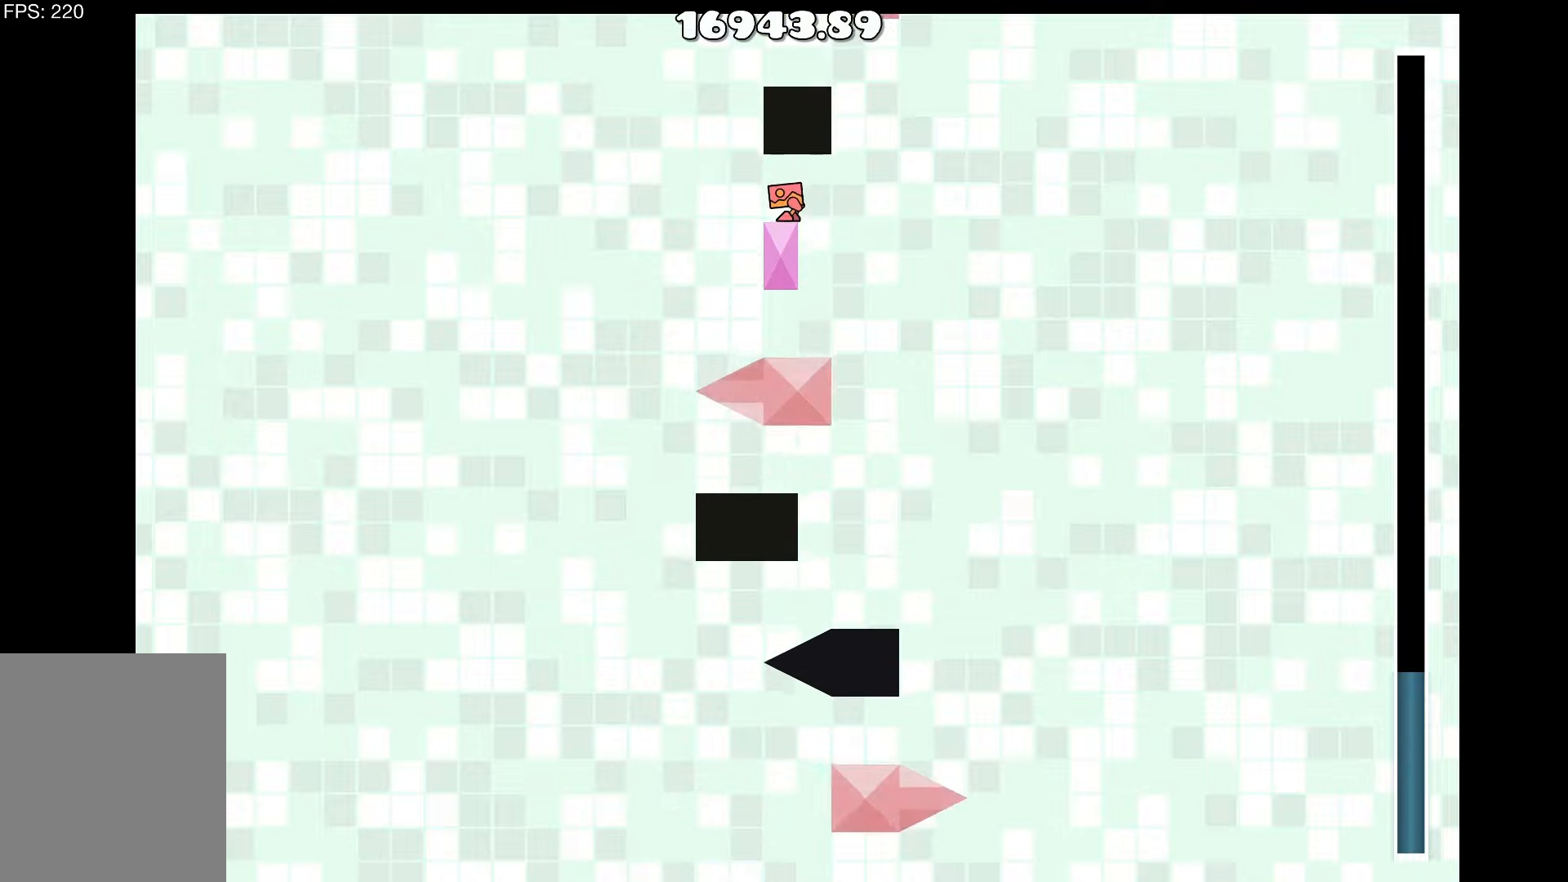
{"keys": [], "events": []}
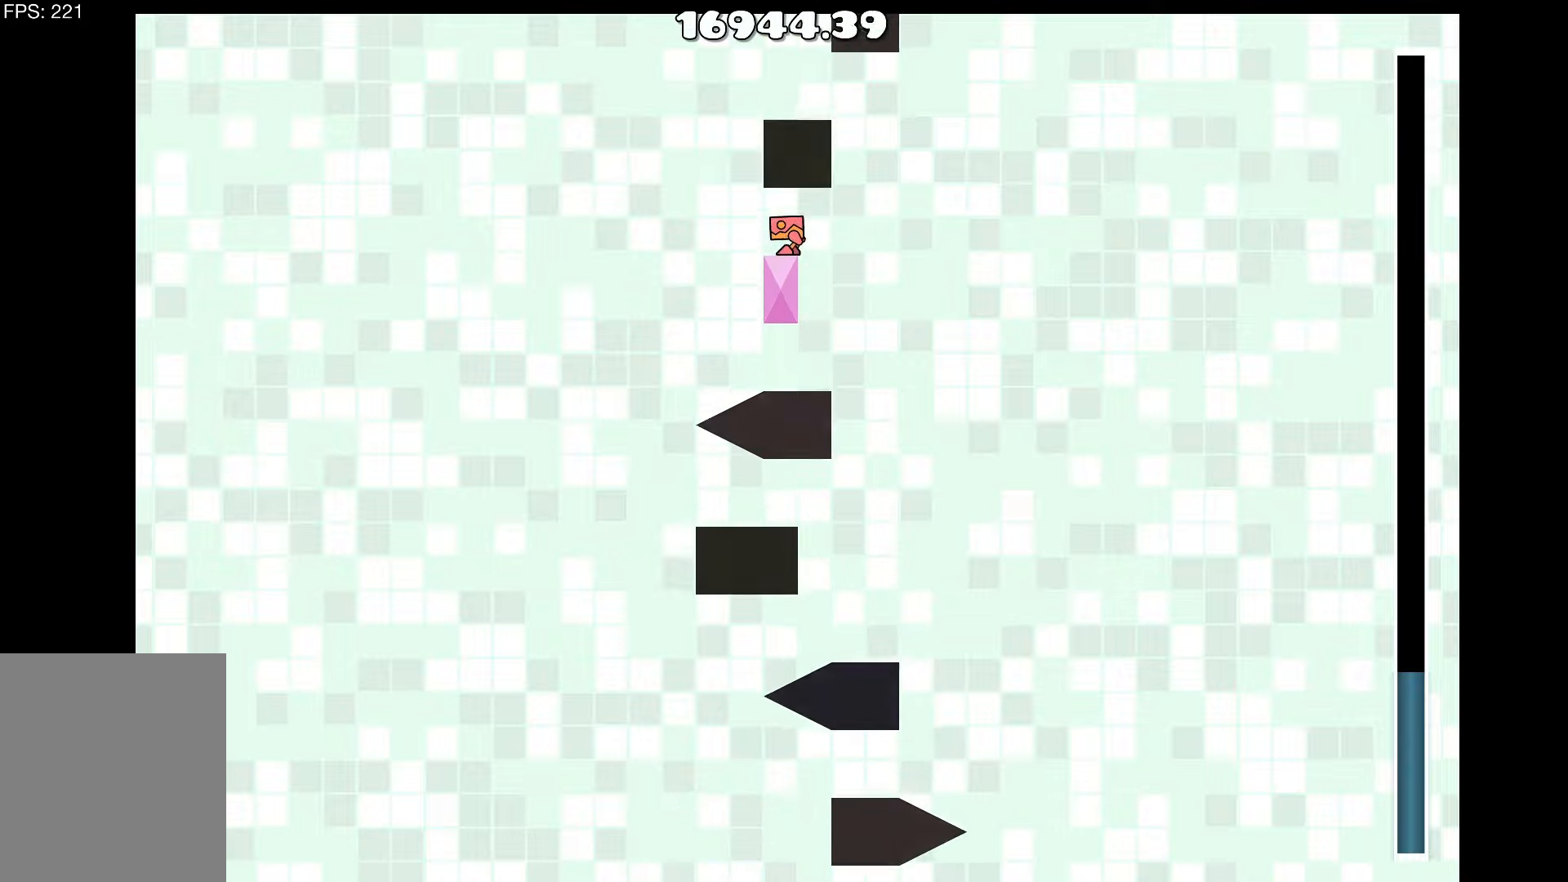
{"keys": ["d", "up"], "events": [[167, "a", "down"], [300, "up", "down"], [350, "a", "up"], [500, "d", "down"]]}
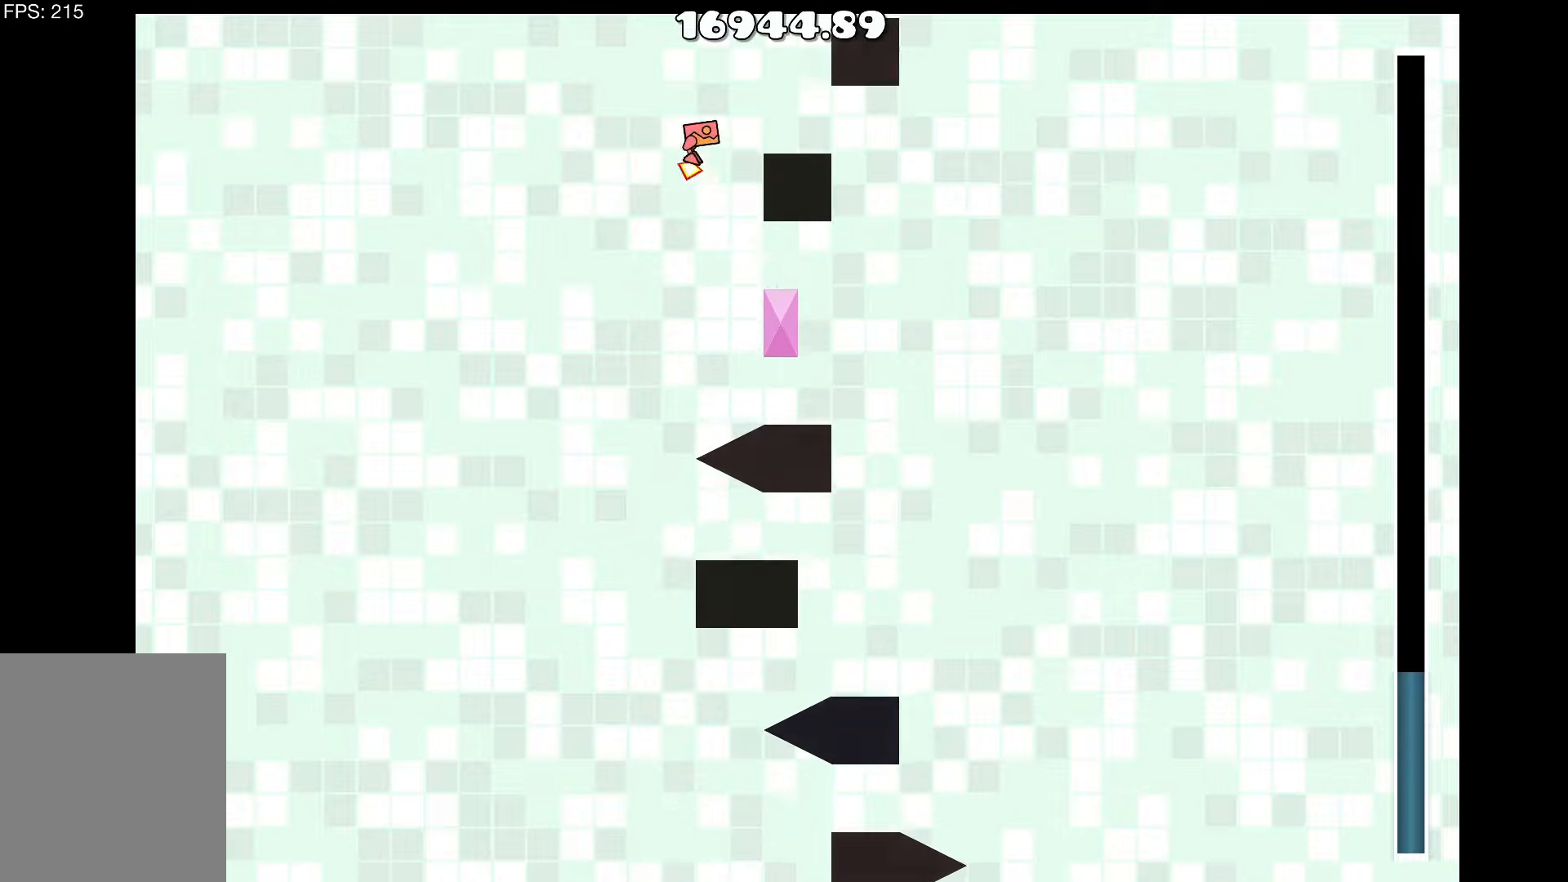
{"keys": ["up"], "events": [[34, "up", "up"], [184, "d", "up"], [467, "up", "down"]]}
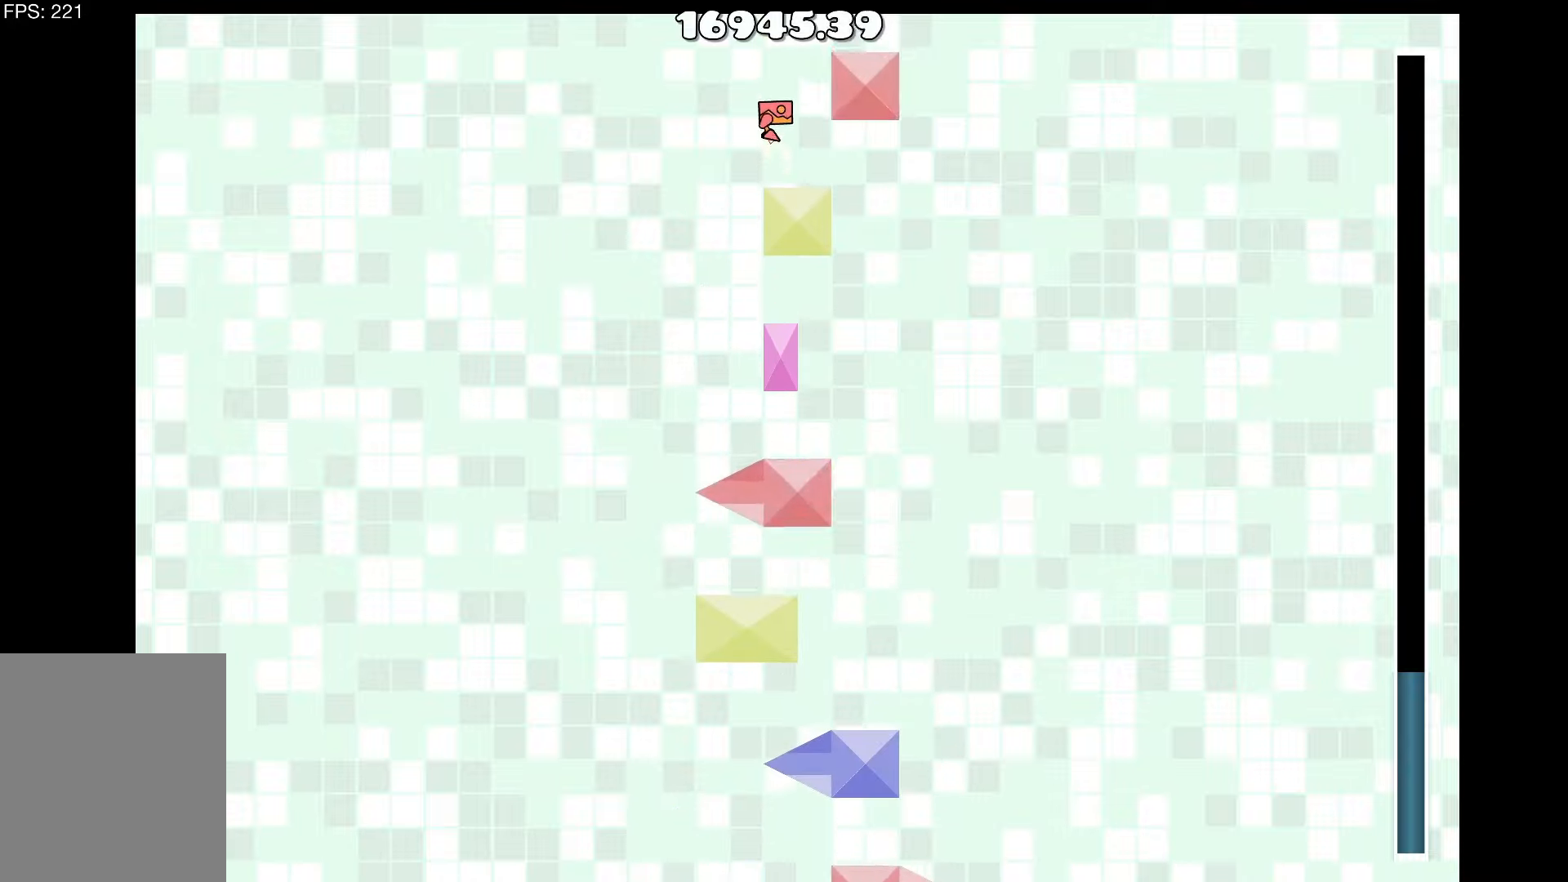
{"keys": [], "events": [[17, "d", "down"], [150, "d", "up"], [150, "up", "up"]]}
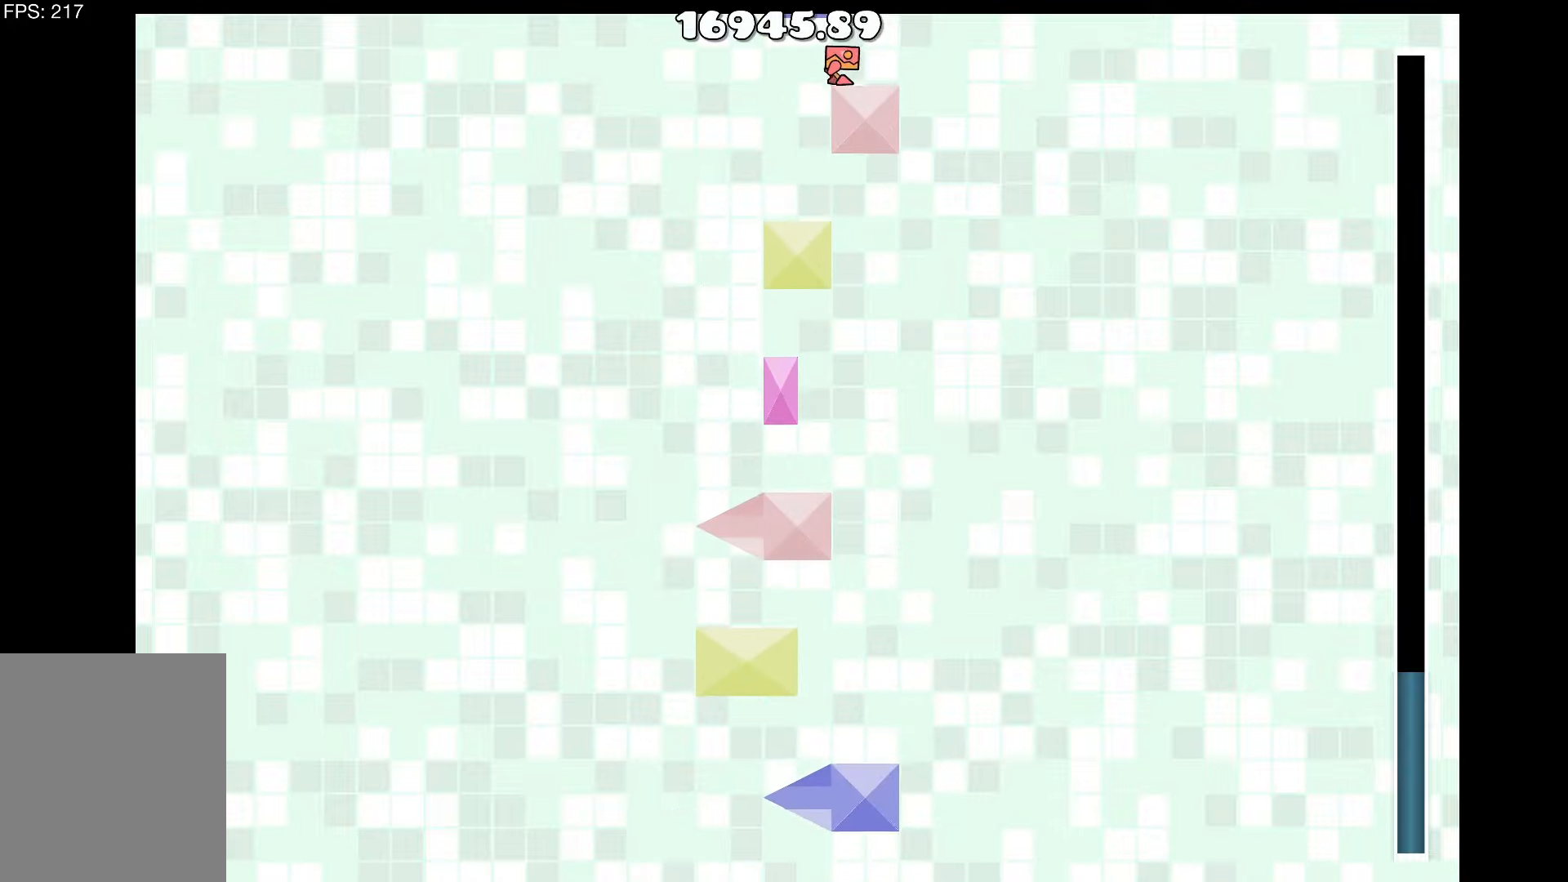
{"keys": [], "events": [[17, "a", "down"], [117, "a", "up"]]}
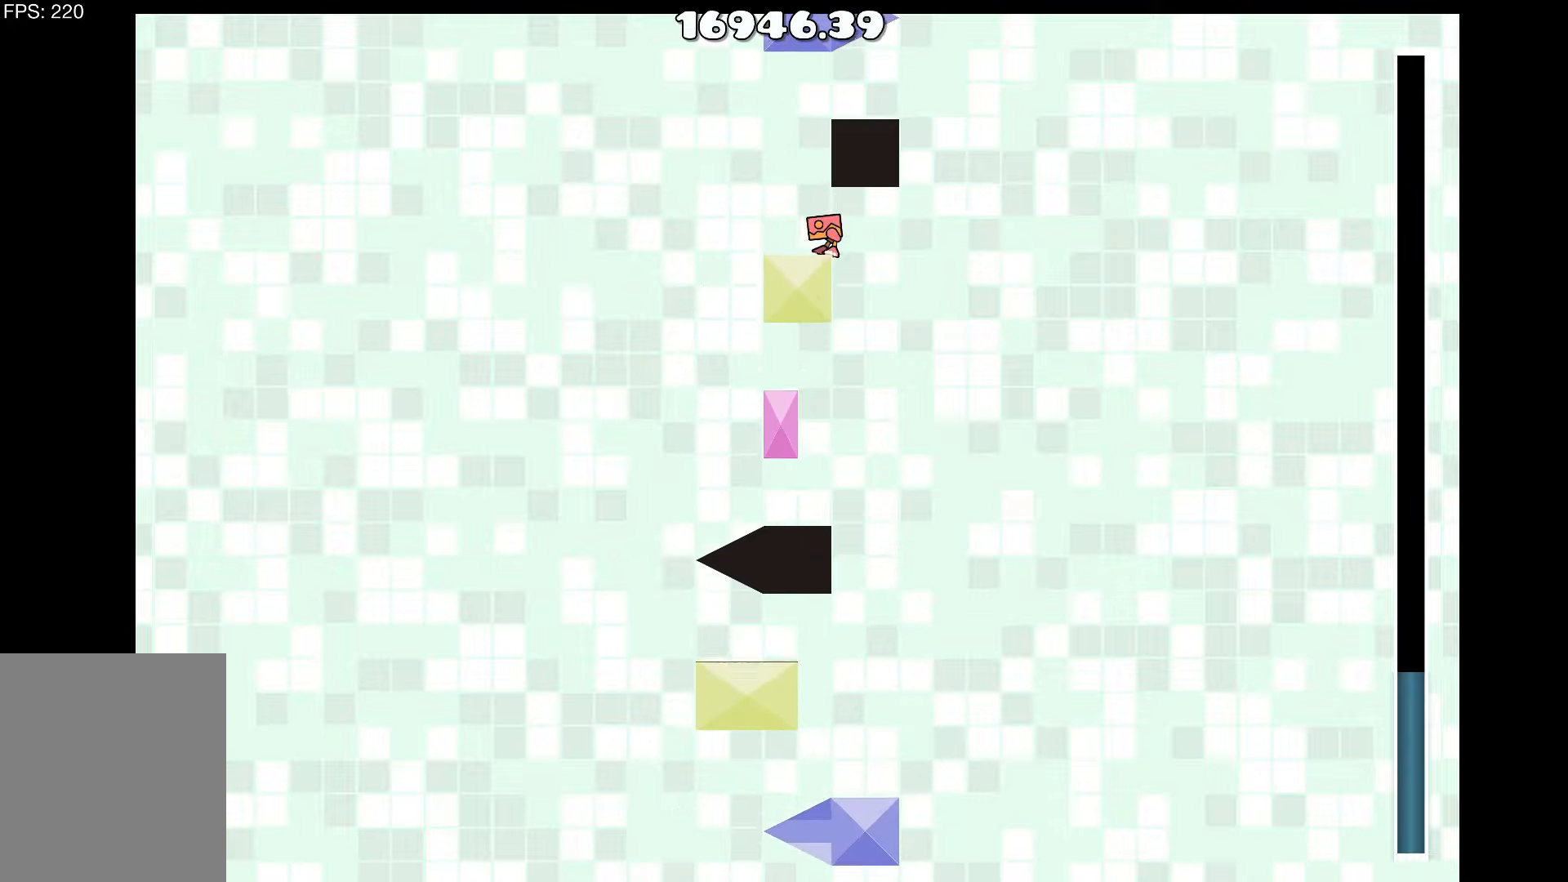
{"keys": [], "events": [[334, "a", "down"], [467, "a", "up"]]}
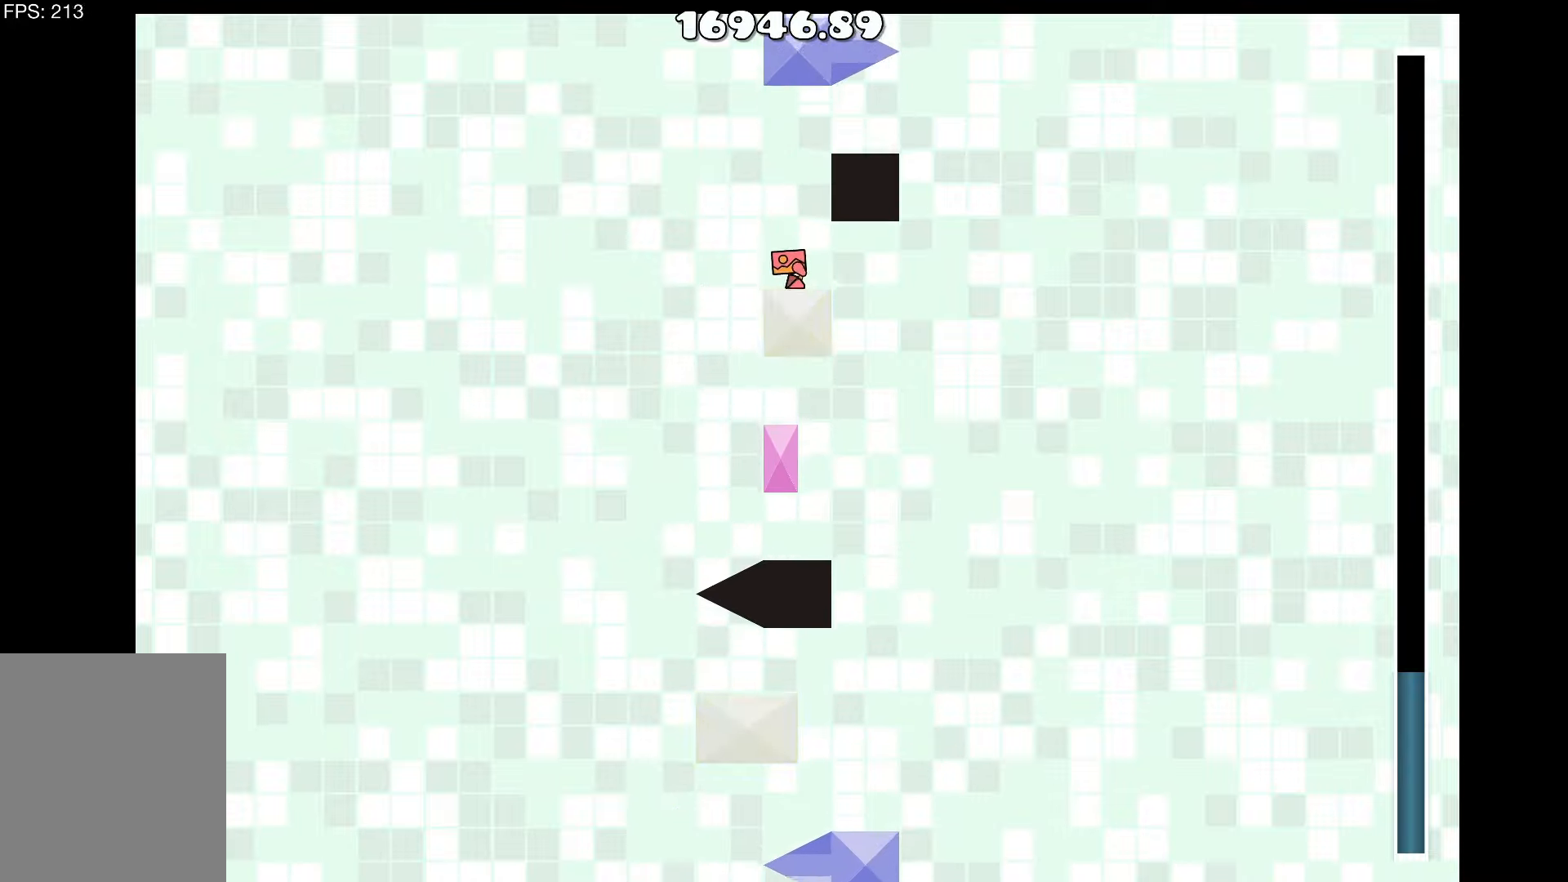
{"keys": [], "events": [[434, "a", "down"], [484, "a", "up"]]}
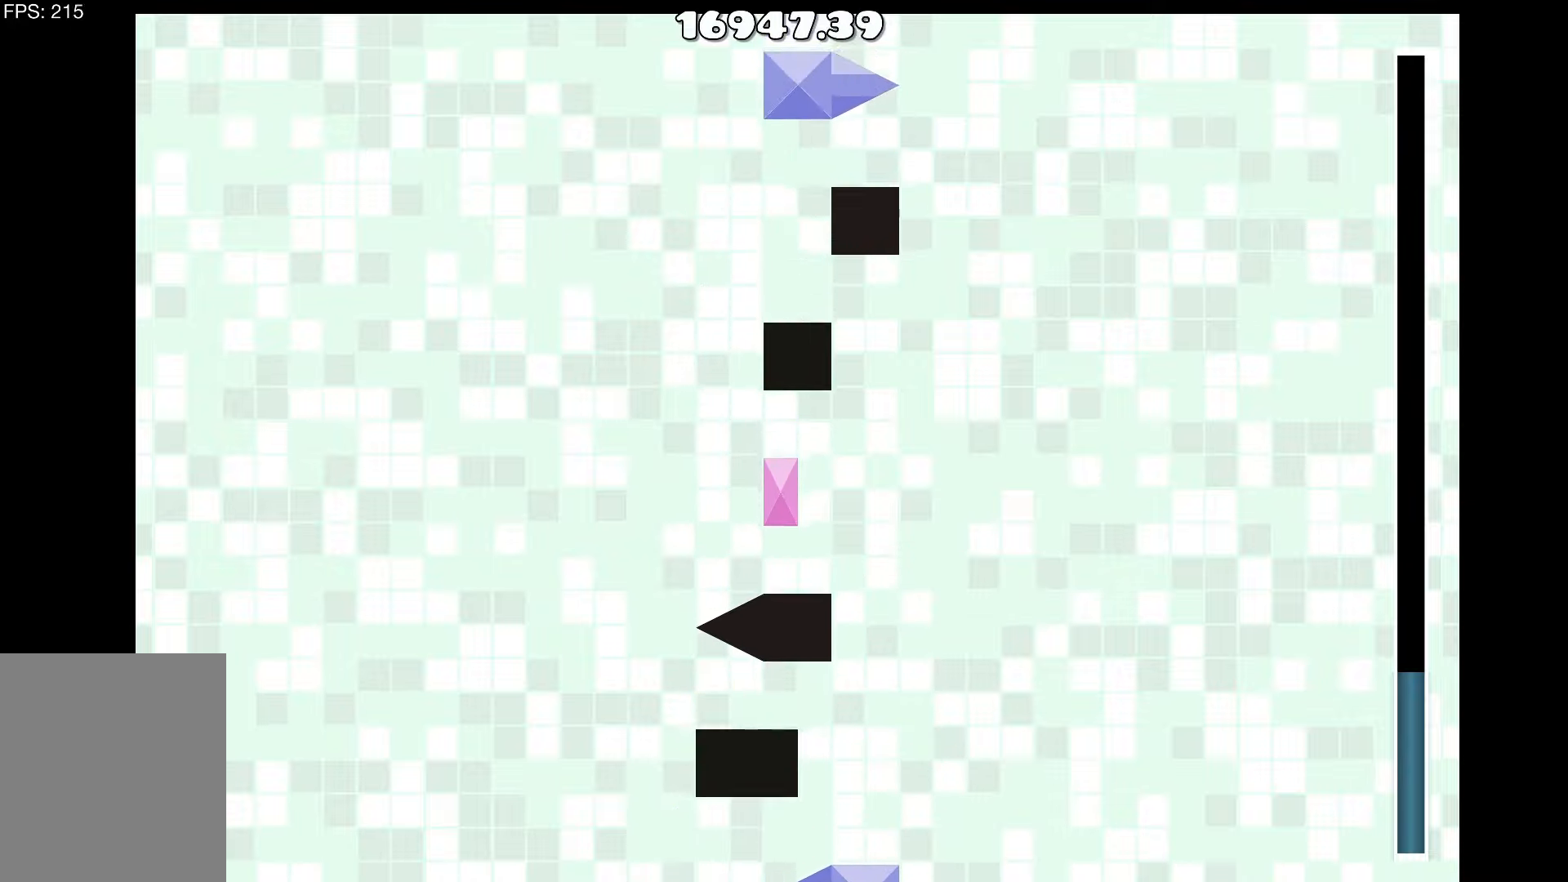
{"keys": [], "events": []}
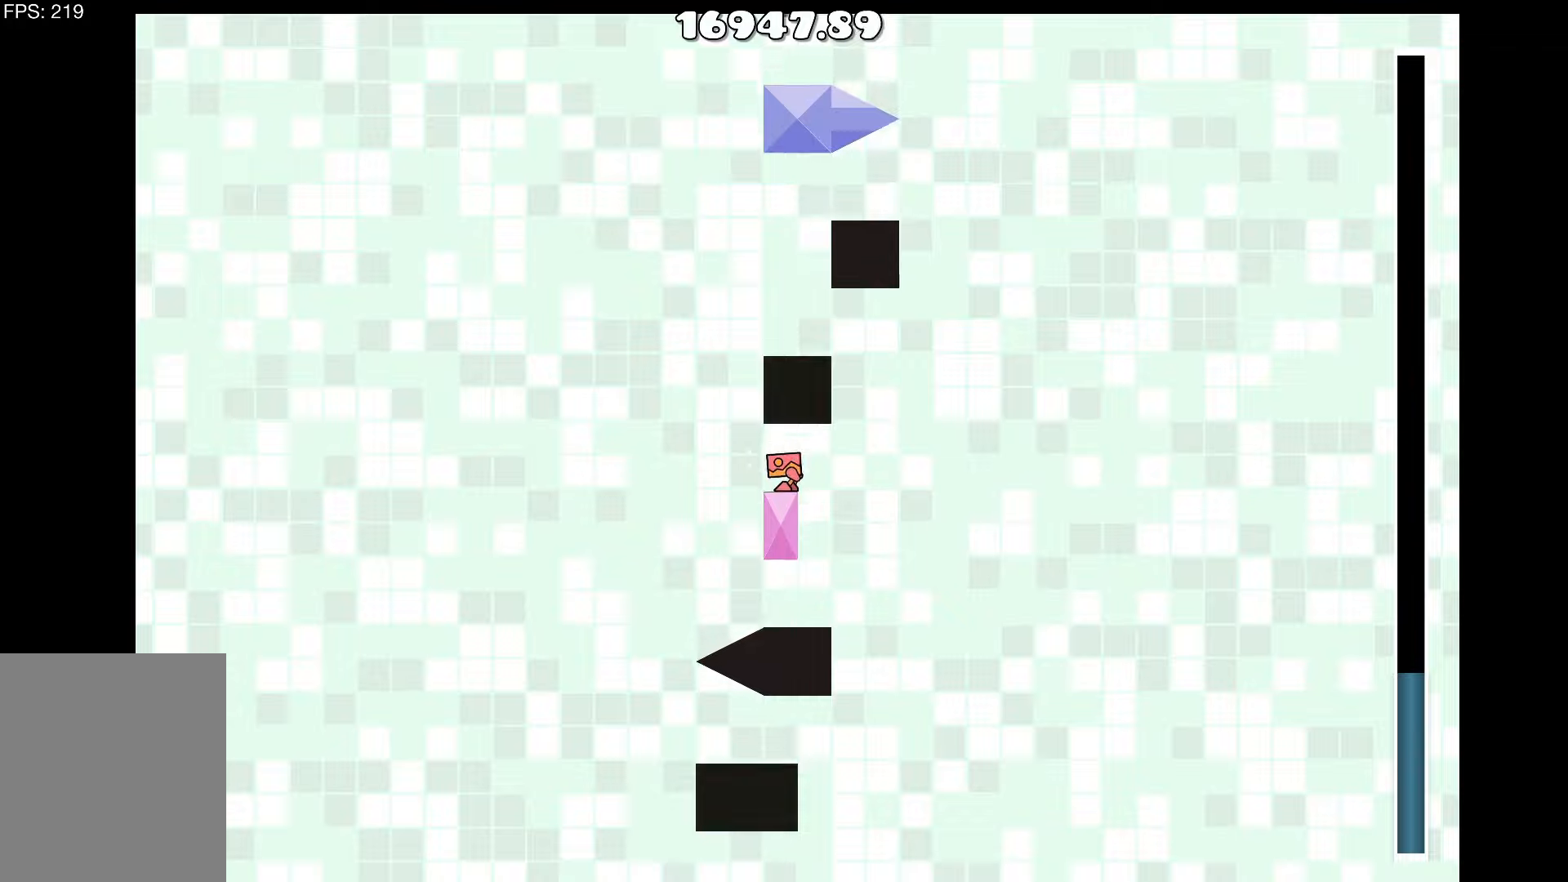
{"keys": ["d"], "events": [[33, "a", "down"], [133, "up", "down"], [183, "a", "up"], [316, "d", "down"], [416, "up", "up"]]}
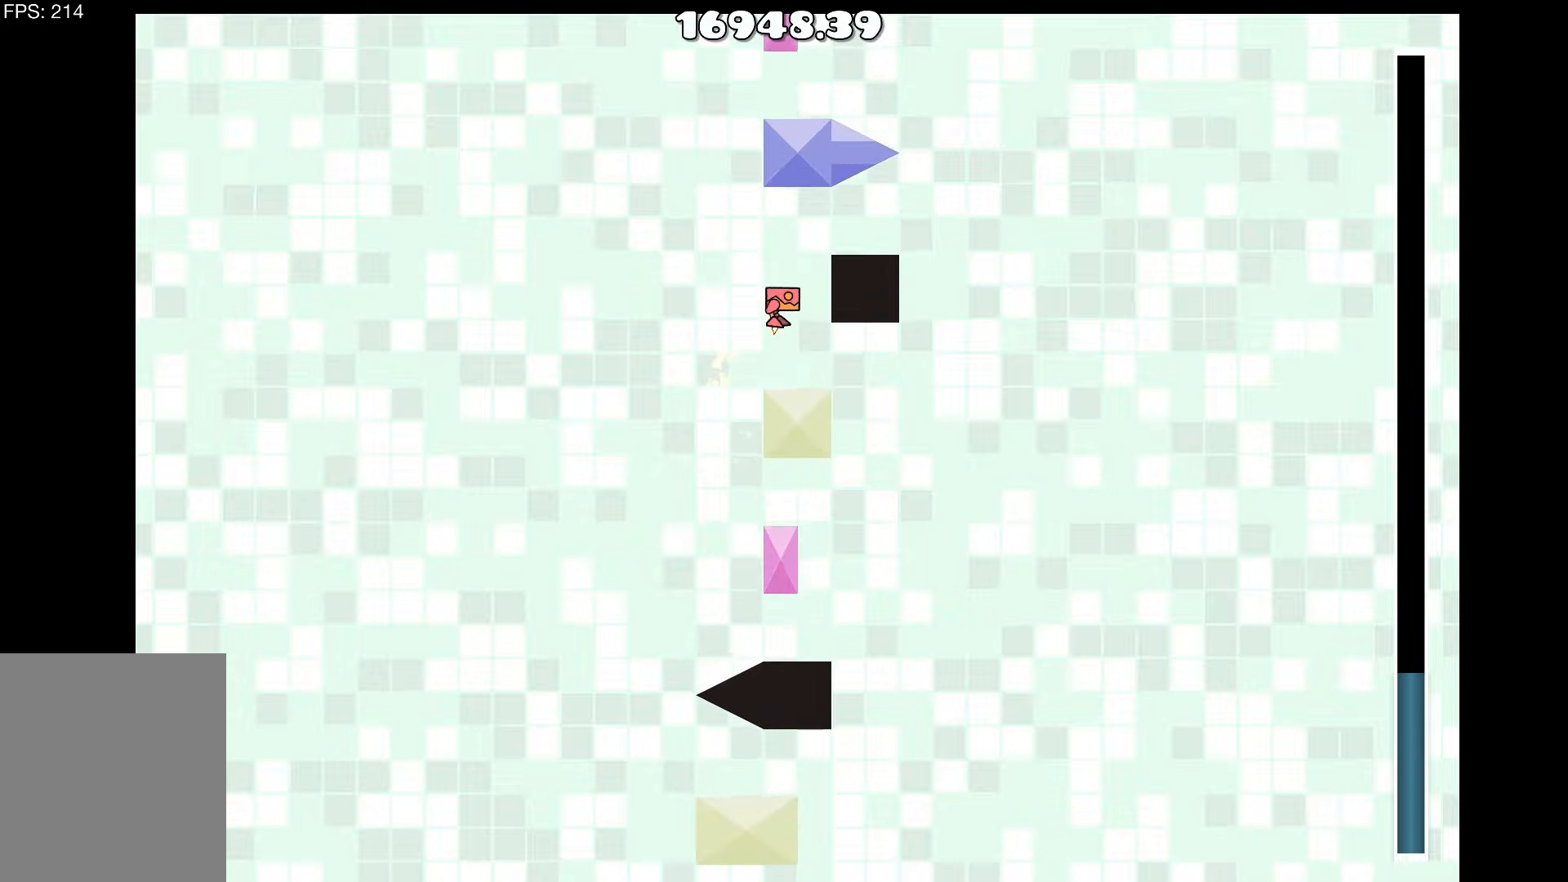
{"keys": [], "events": [[16, "d", "up"], [150, "up", "down"], [333, "d", "down"], [383, "up", "up"], [433, "d", "up"]]}